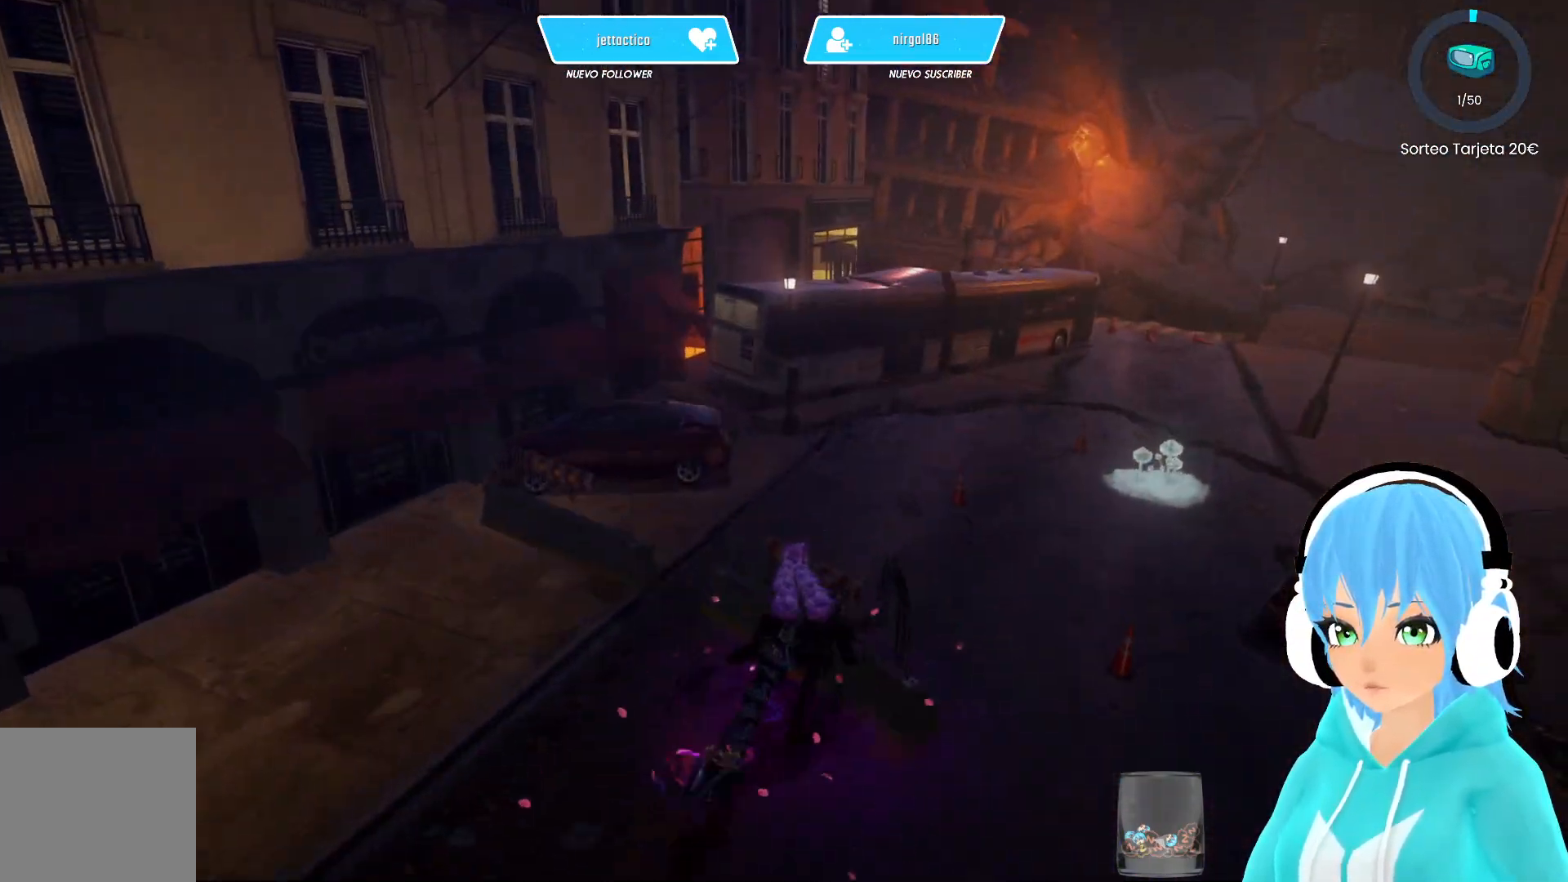
Gameplay with a controller (Xbox layout); each line is a JSON object with the inputs held at the frame after it. "events" lists button and stick changes between this image and that frame as [ms after this image, input, new state], when the widget could be followed in between.
{"buttons": ["R2"], "left_stick": "right", "right_stick": "center", "events": [[317, "left_stick", "right"]]}
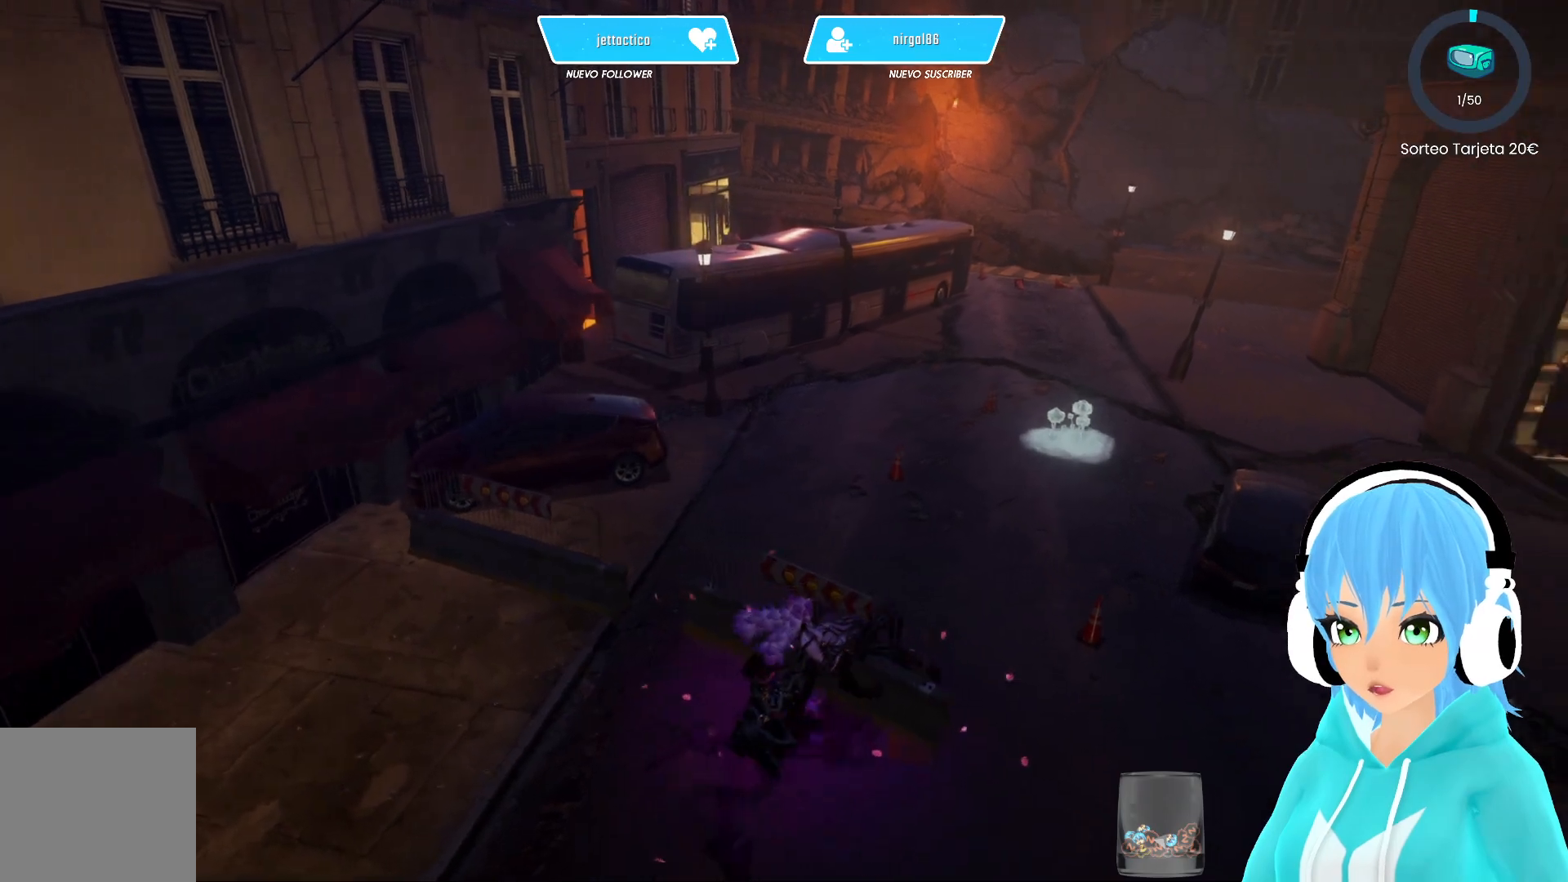
{"buttons": ["R2"], "left_stick": "up", "right_stick": "center", "events": [[300, "left_stick", "up"]]}
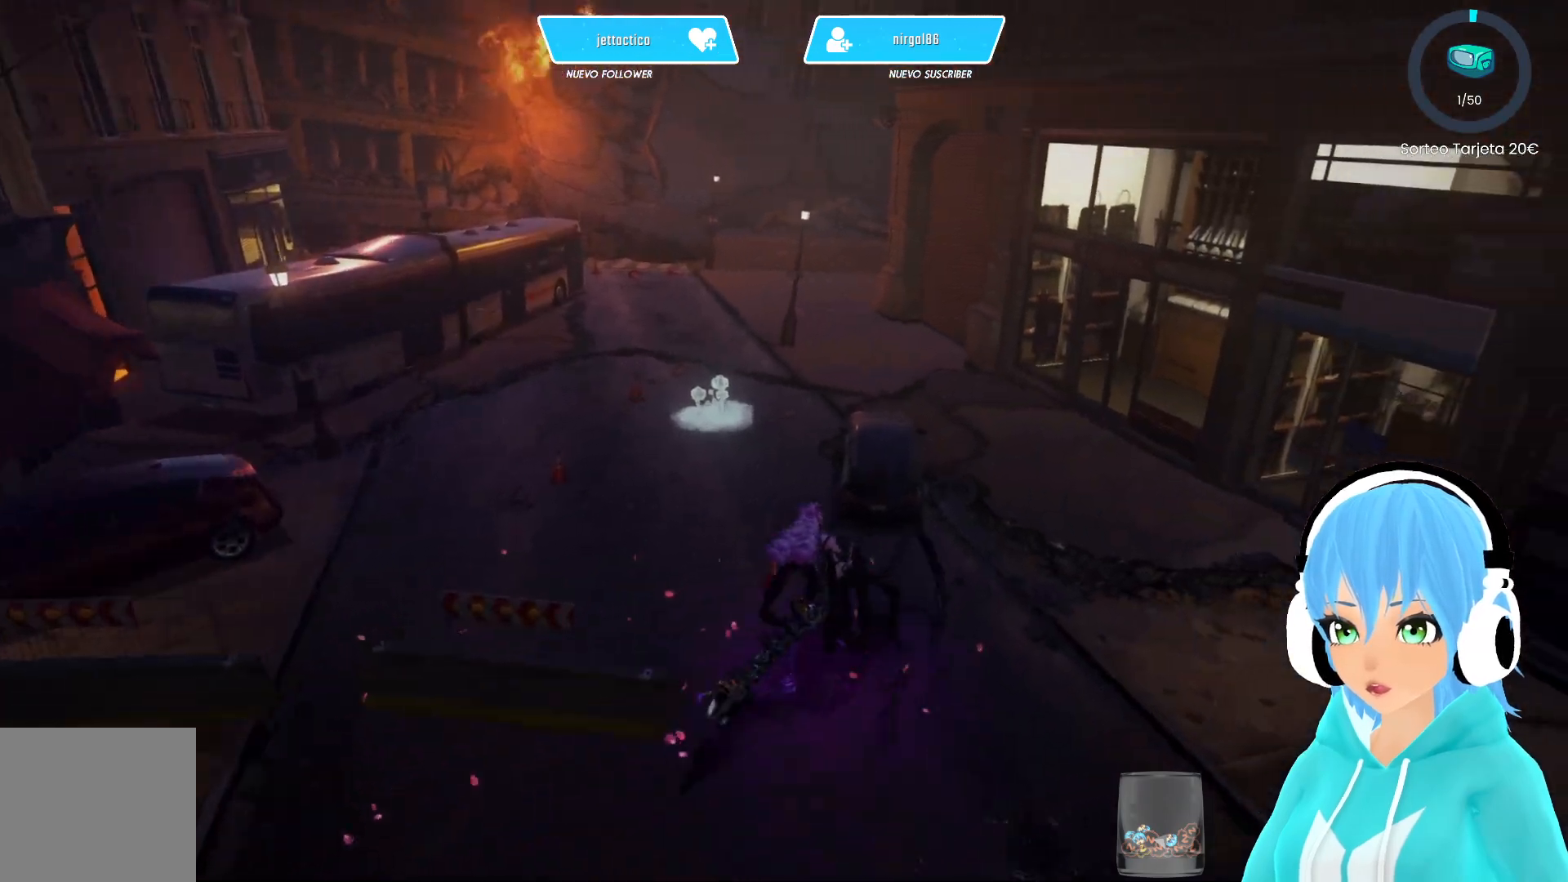
{"buttons": ["R2"], "left_stick": "up-left", "right_stick": "center", "events": [[133, "left_stick", "up-left"], [350, "right_stick", "left"], [450, "right_stick", "center"]]}
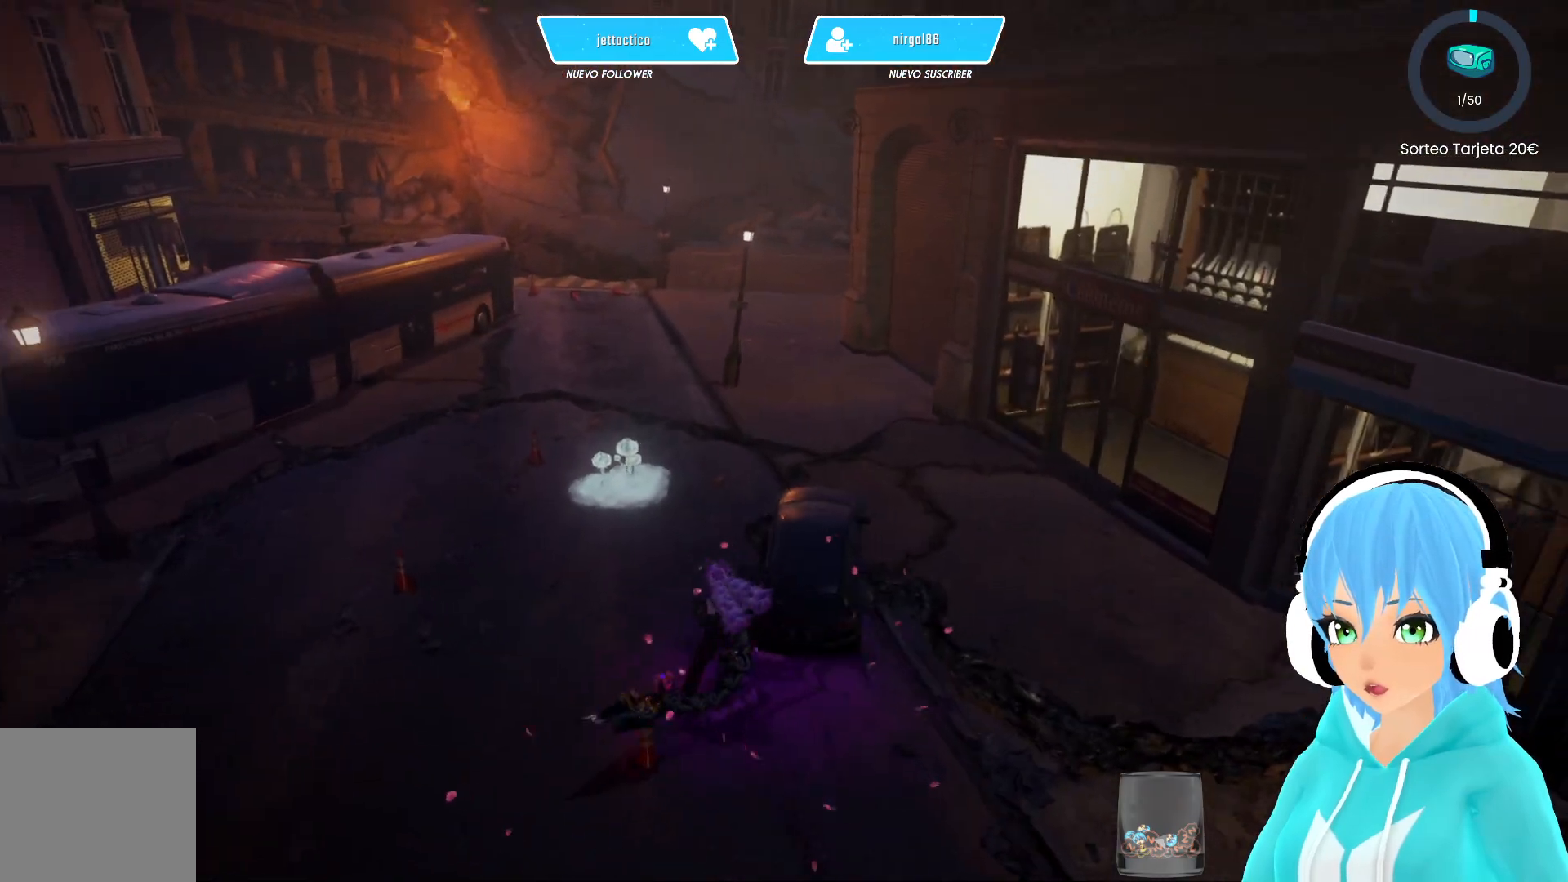
{"buttons": ["R2"], "left_stick": "up-left", "right_stick": "center", "events": [[217, "left_stick", "up"], [483, "left_stick", "up-left"]]}
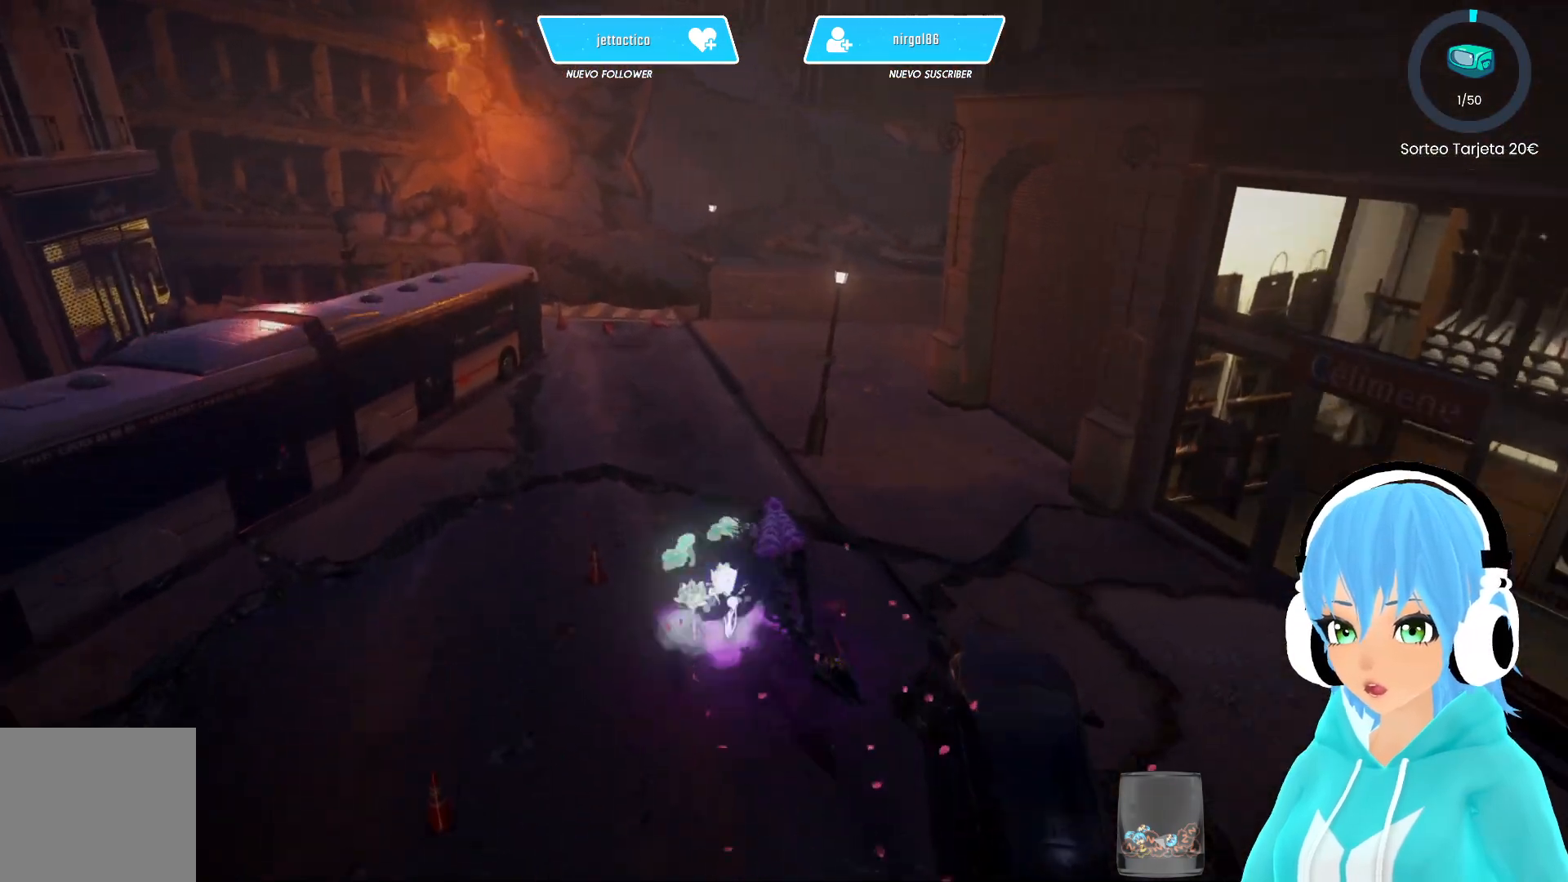
{"buttons": ["R2"], "left_stick": "up-left", "right_stick": "center", "events": [[150, "A", "down"], [233, "A", "up"]]}
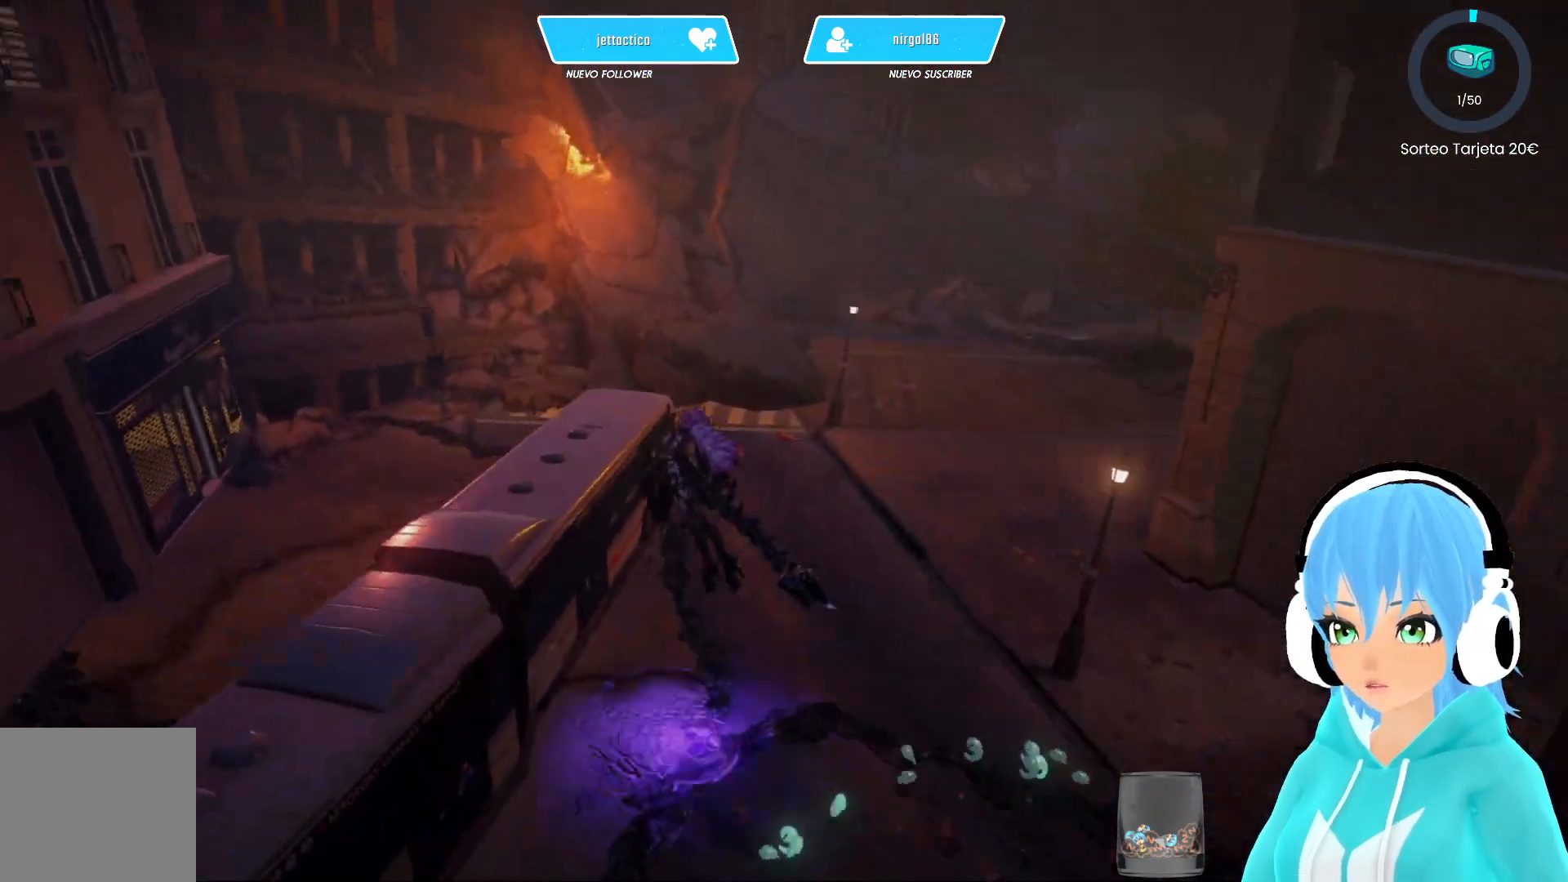
{"buttons": ["R2"], "left_stick": "up-right", "right_stick": "center", "events": [[83, "left_stick", "up"], [200, "left_stick", "up-right"]]}
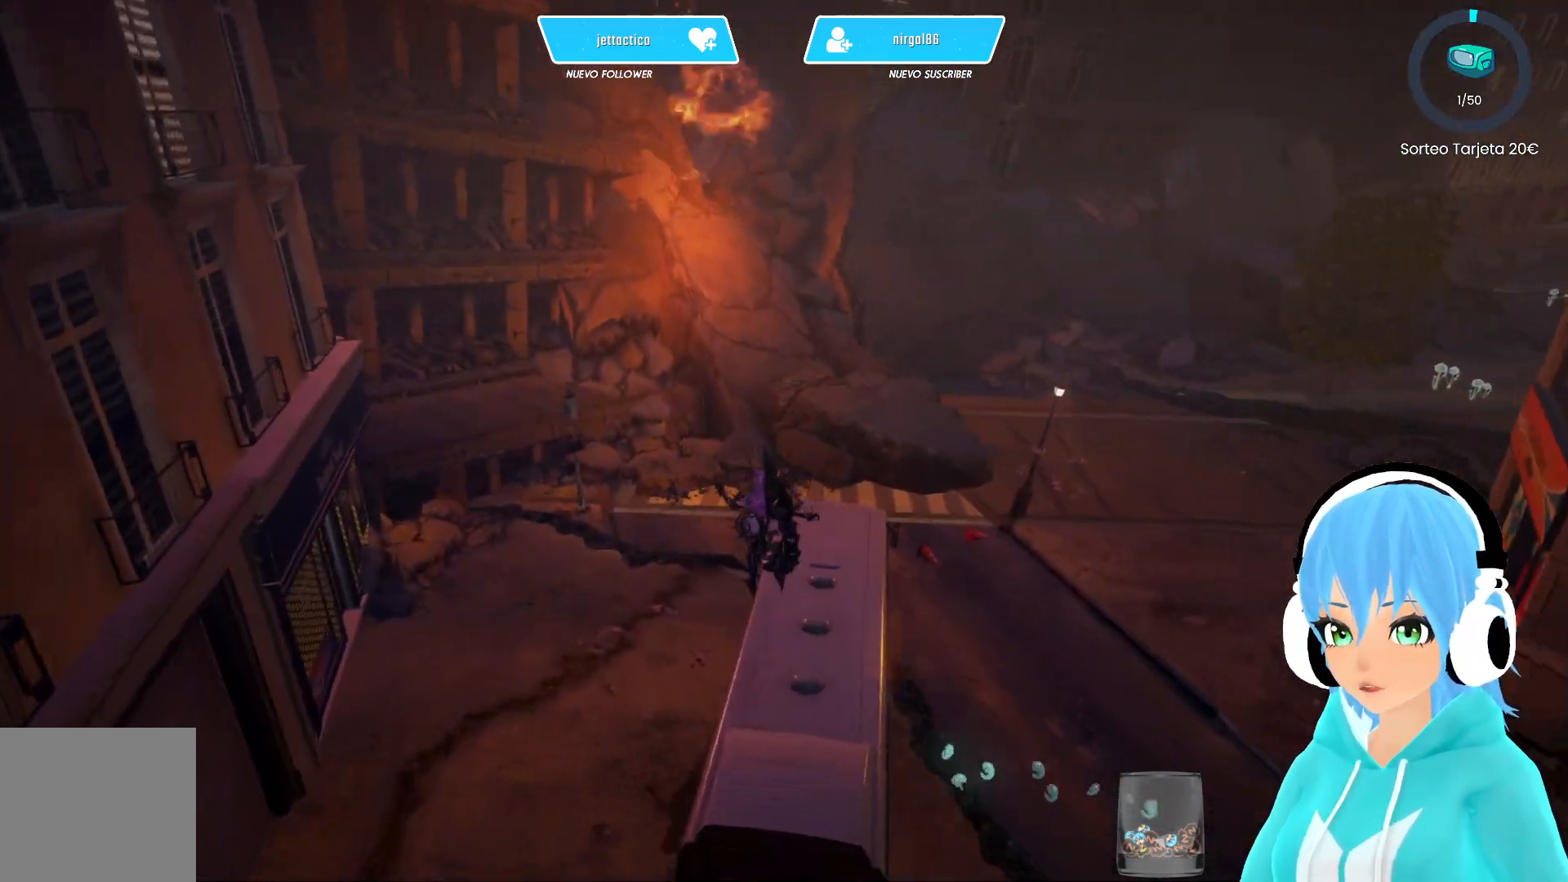
{"buttons": ["R2"], "left_stick": "up", "right_stick": "center", "events": [[217, "A", "down"], [267, "A", "up"], [450, "left_stick", "up"]]}
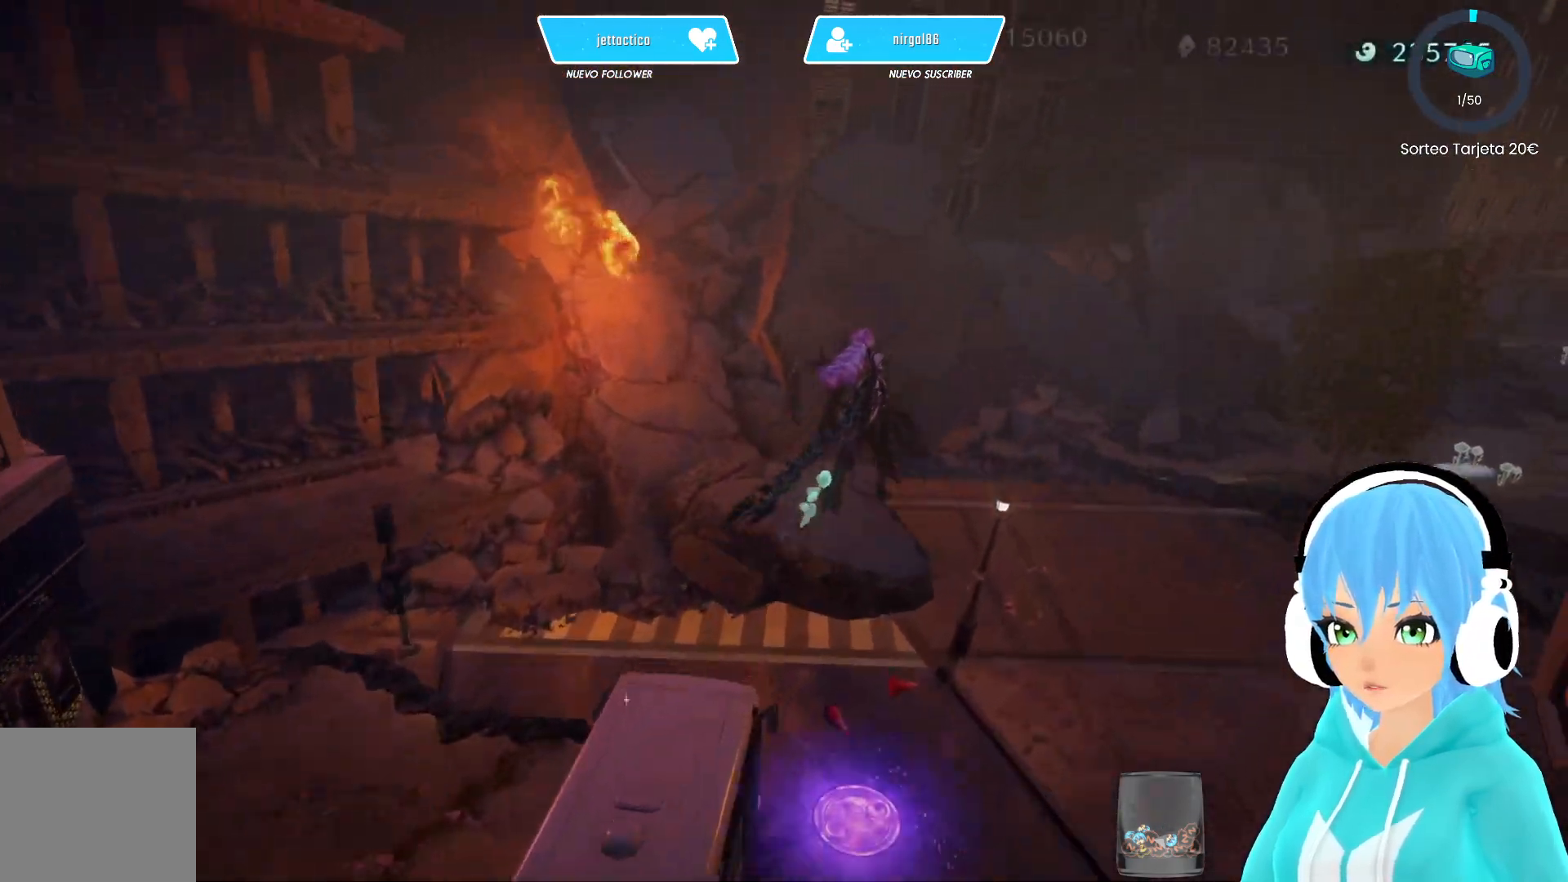
{"buttons": ["R2"], "left_stick": "down-left", "right_stick": "center", "events": [[317, "left_stick", "down-left"]]}
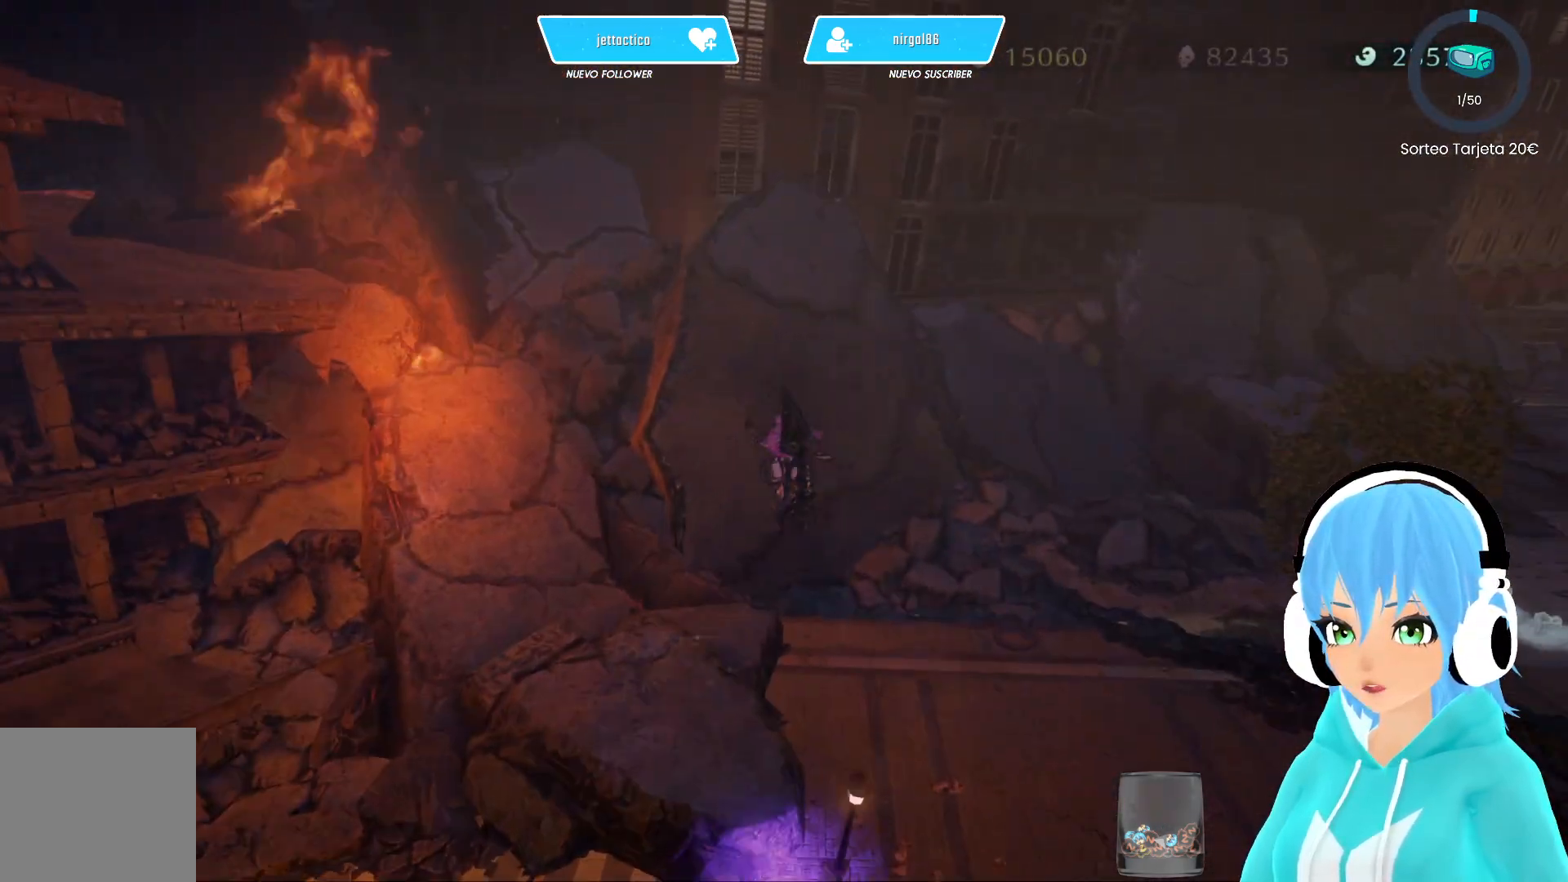
{"buttons": [], "left_stick": "left", "right_stick": "left", "events": [[17, "right_stick", "left"], [117, "R2", "up"], [483, "left_stick", "left"]]}
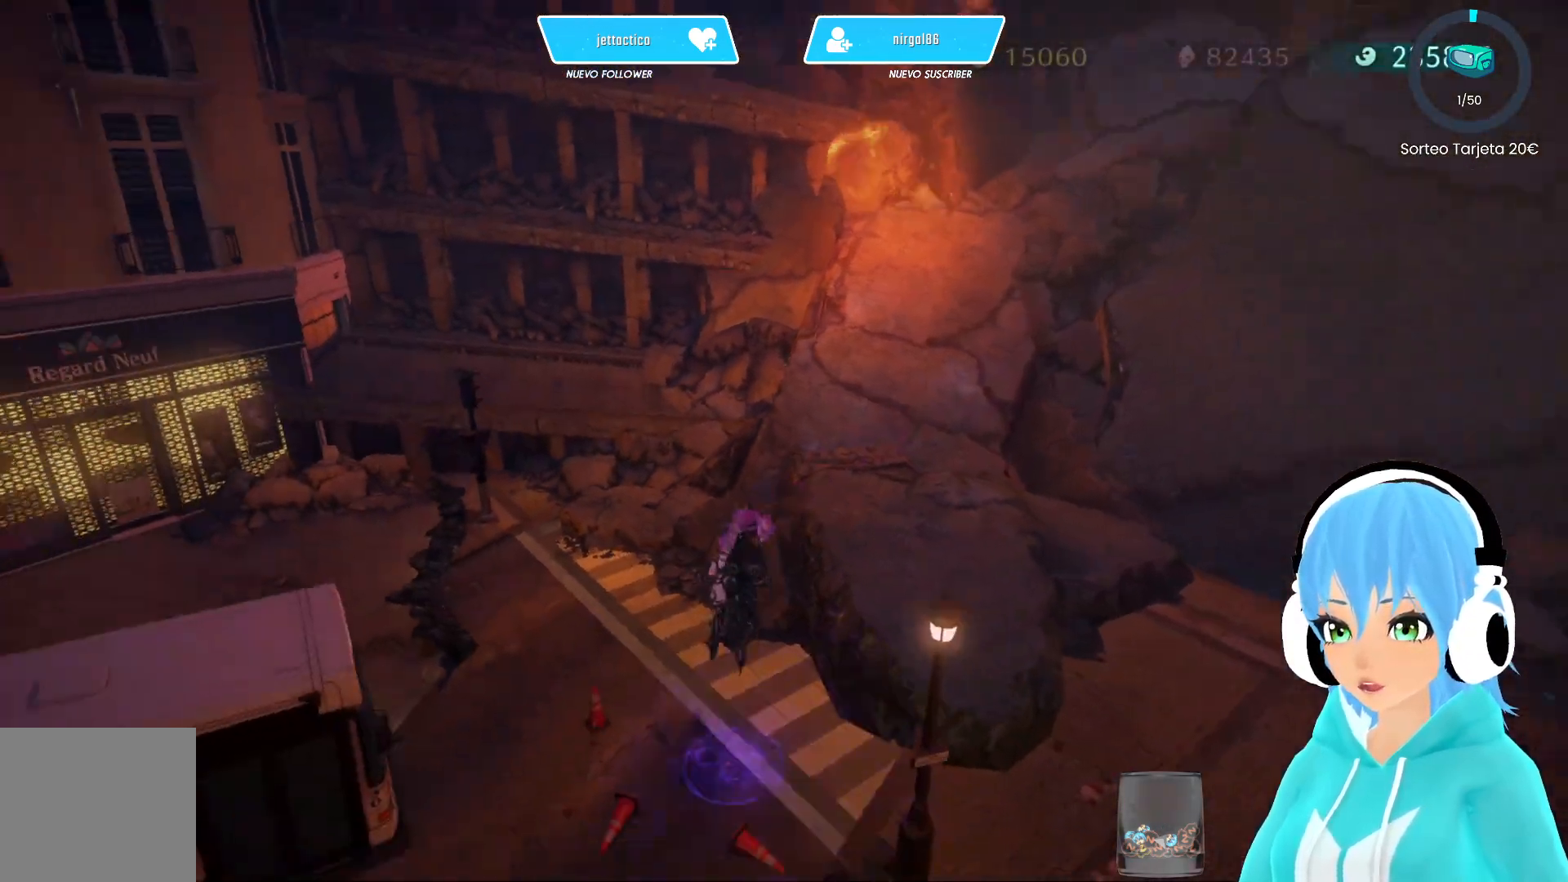
{"buttons": [], "left_stick": "up", "right_stick": "left", "events": [[300, "left_stick", "up"]]}
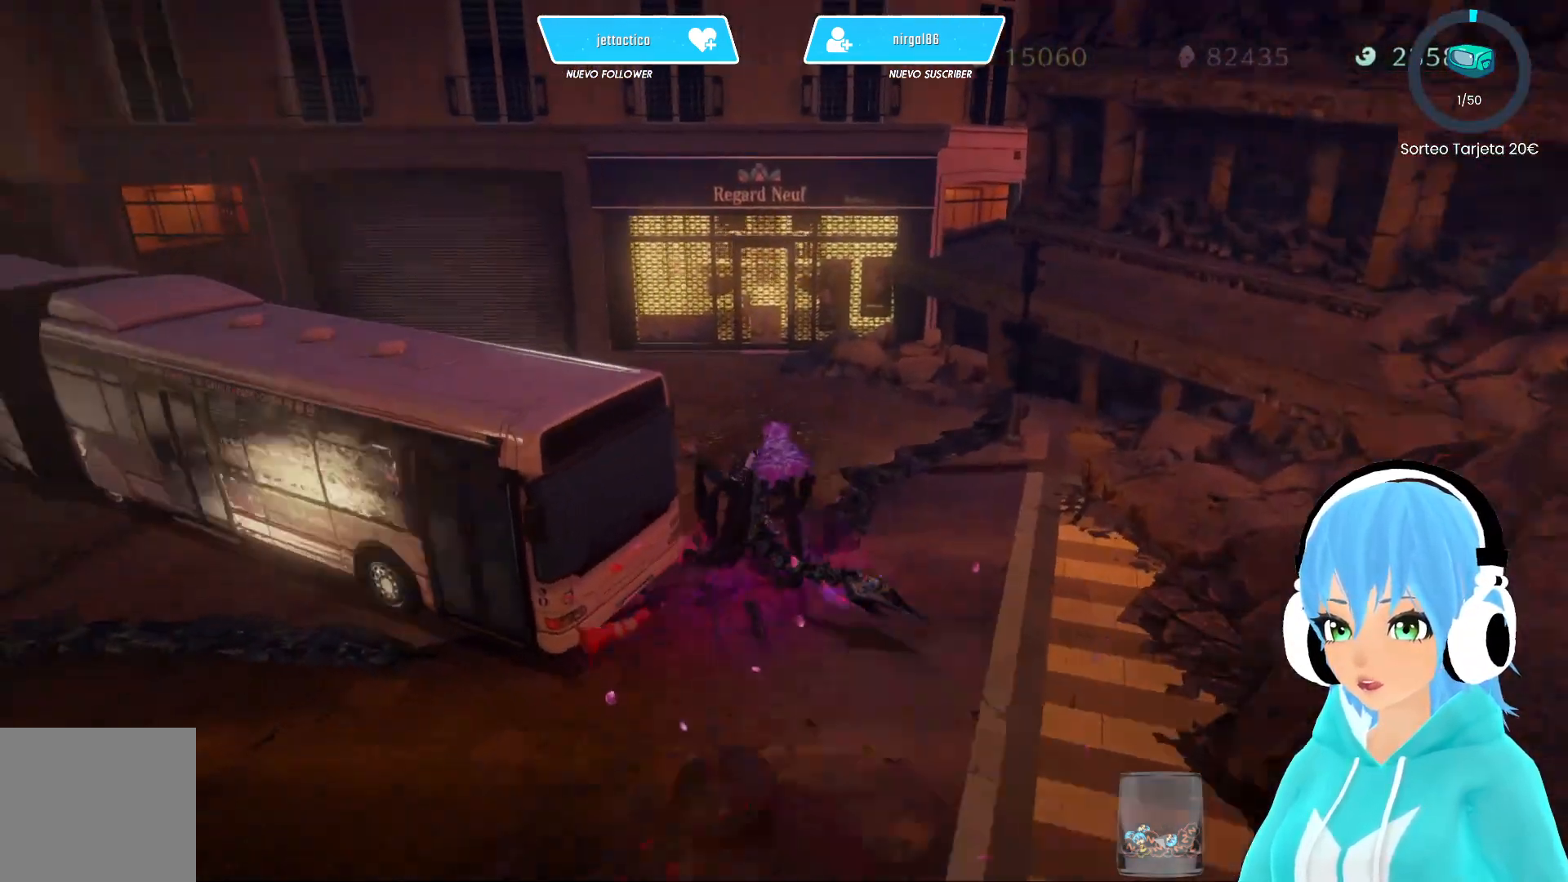
{"buttons": [], "left_stick": "up-left", "right_stick": "center", "events": [[150, "right_stick", "center"], [267, "left_stick", "up-left"]]}
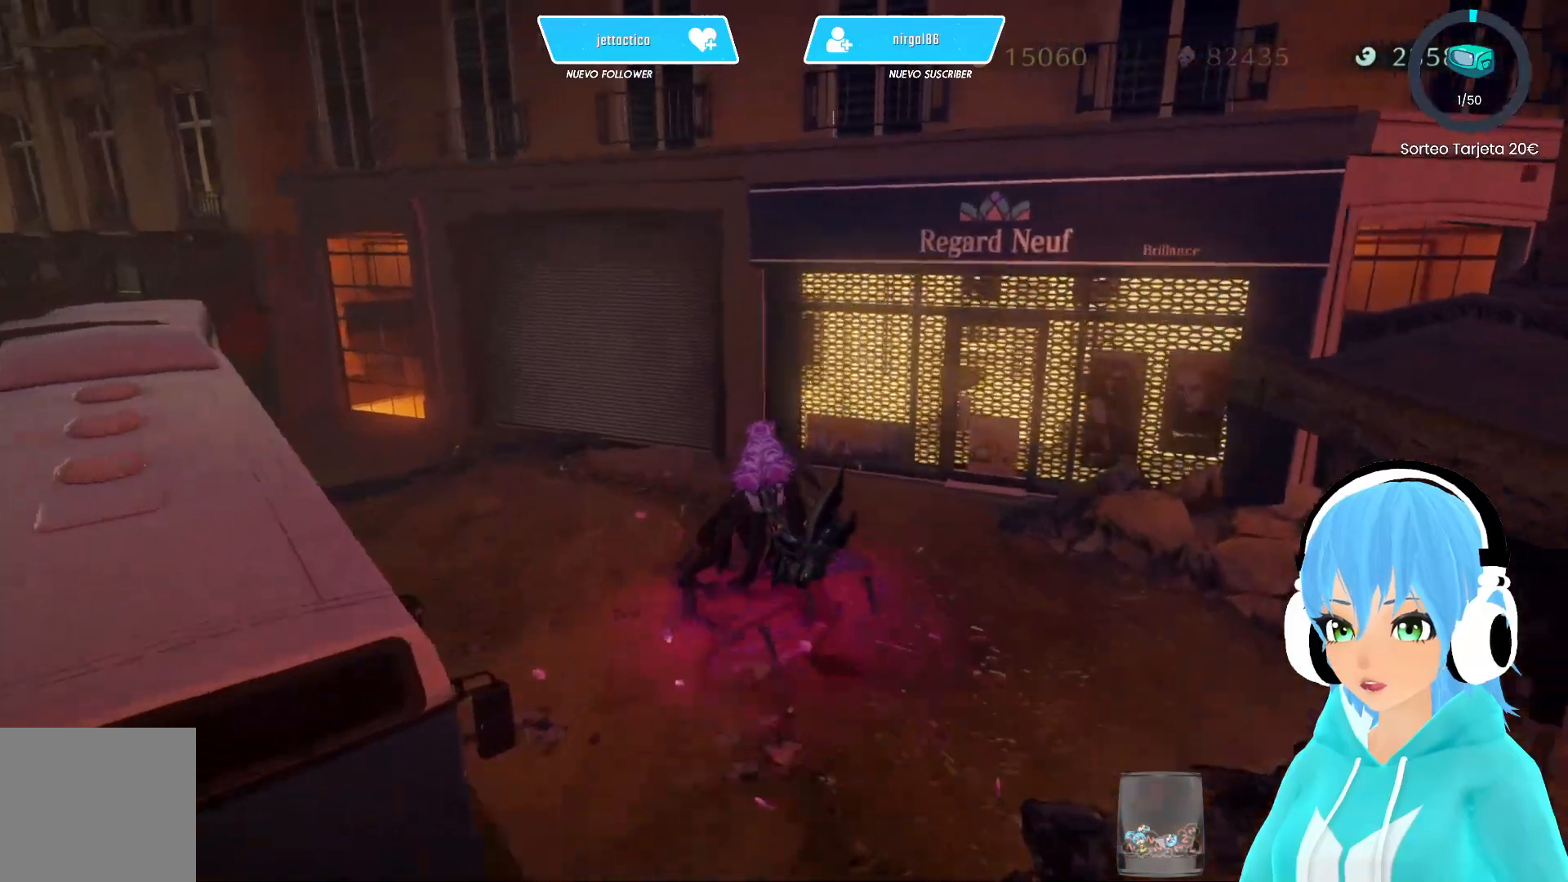
{"buttons": [], "left_stick": "up-left", "right_stick": "center", "events": [[167, "B", "down"], [233, "B", "up"]]}
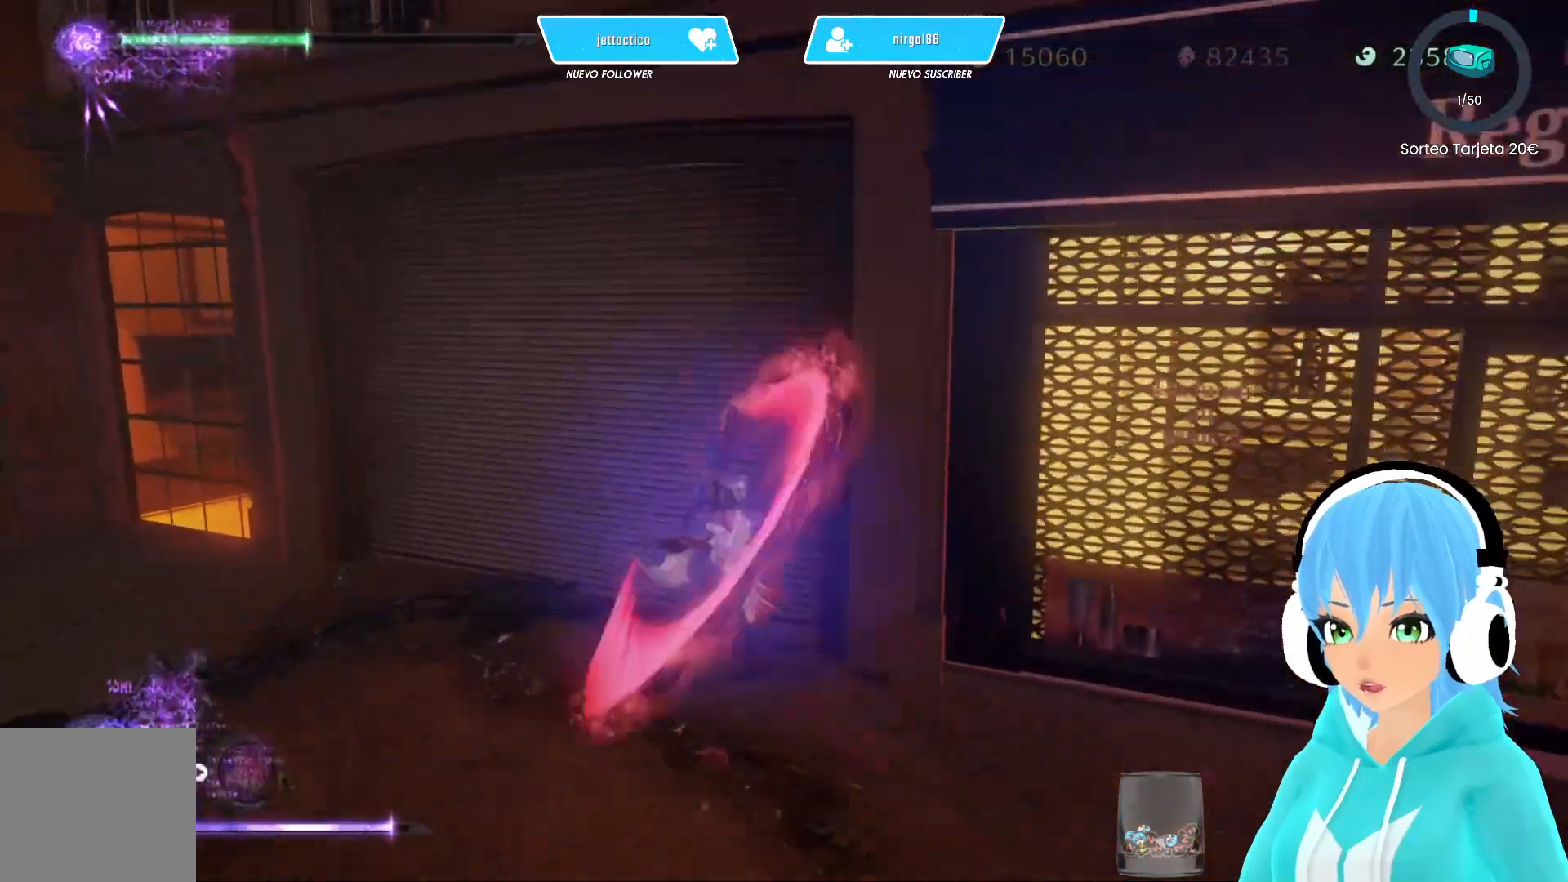
{"buttons": [], "left_stick": "up-left", "right_stick": "center", "events": []}
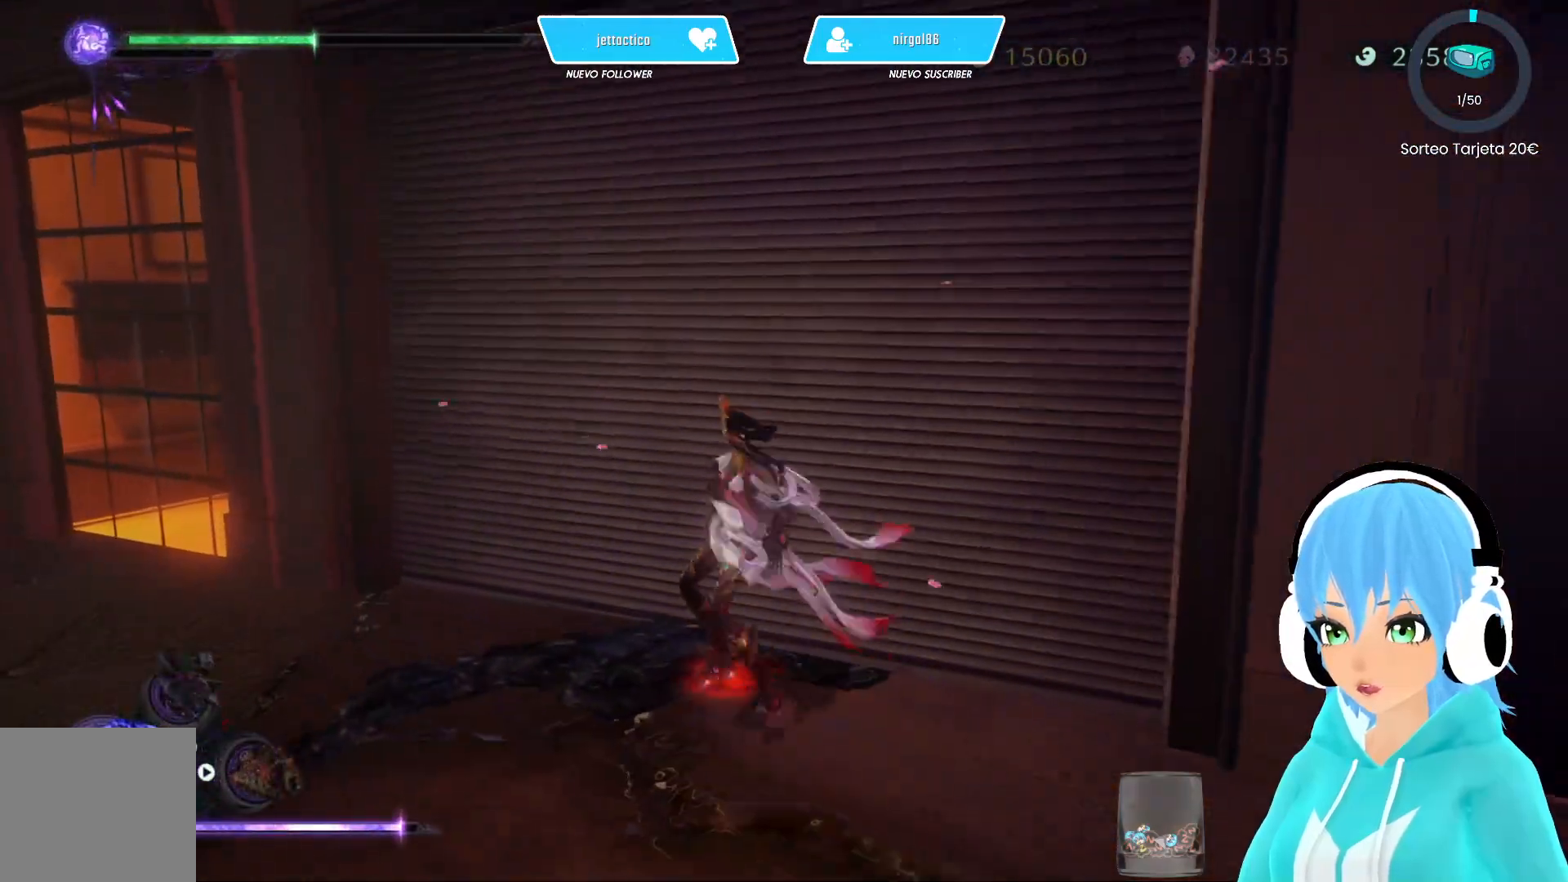
{"buttons": [], "left_stick": "up-right", "right_stick": "center", "events": [[217, "B", "down"], [317, "B", "up"], [333, "left_stick", "up-right"], [383, "B", "down"], [450, "B", "up"]]}
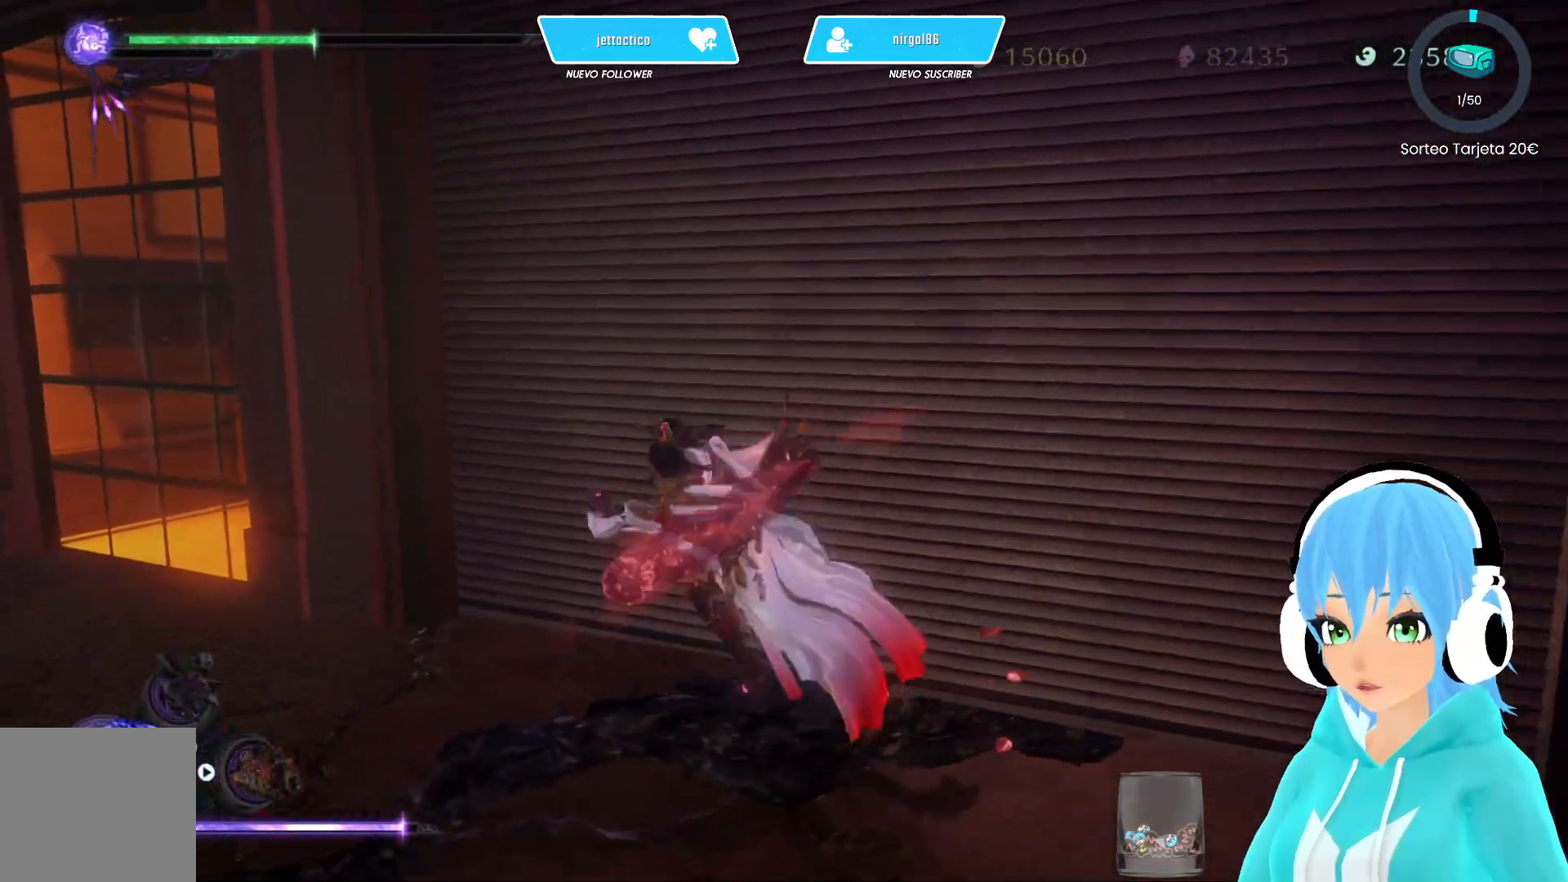
{"buttons": ["B"], "left_stick": "up-right", "right_stick": "center", "events": [[33, "B", "down"], [117, "B", "up"], [183, "B", "down"], [267, "B", "up"], [333, "B", "down"], [417, "B", "up"], [483, "B", "down"]]}
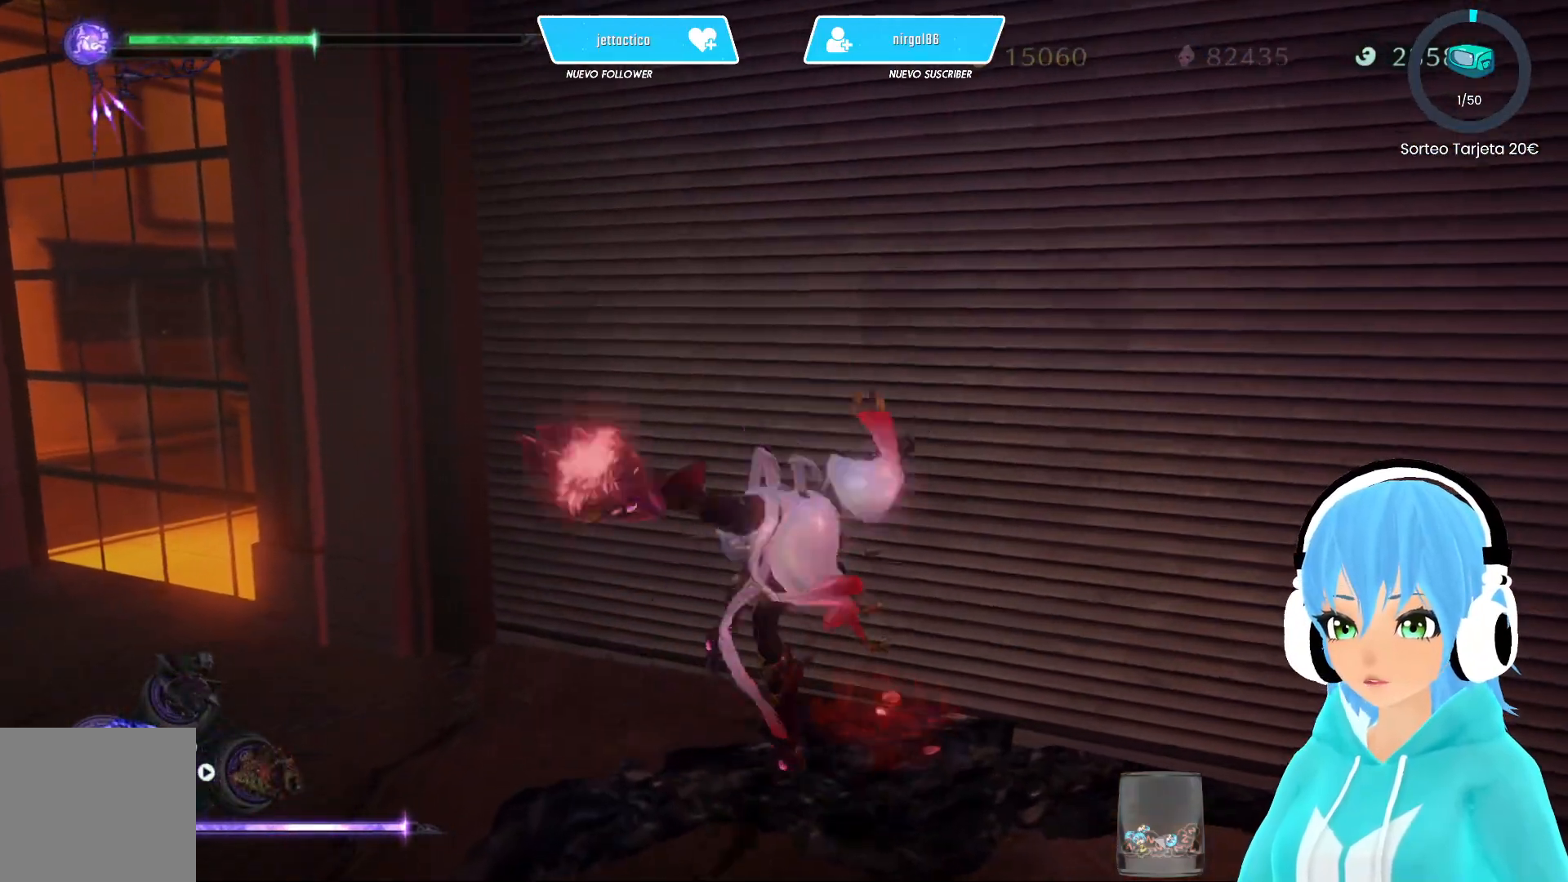
{"buttons": ["B"], "left_stick": "up-right", "right_stick": "center", "events": [[83, "B", "up"], [150, "B", "down"], [233, "B", "up"], [300, "B", "down"], [433, "B", "up"], [483, "B", "down"]]}
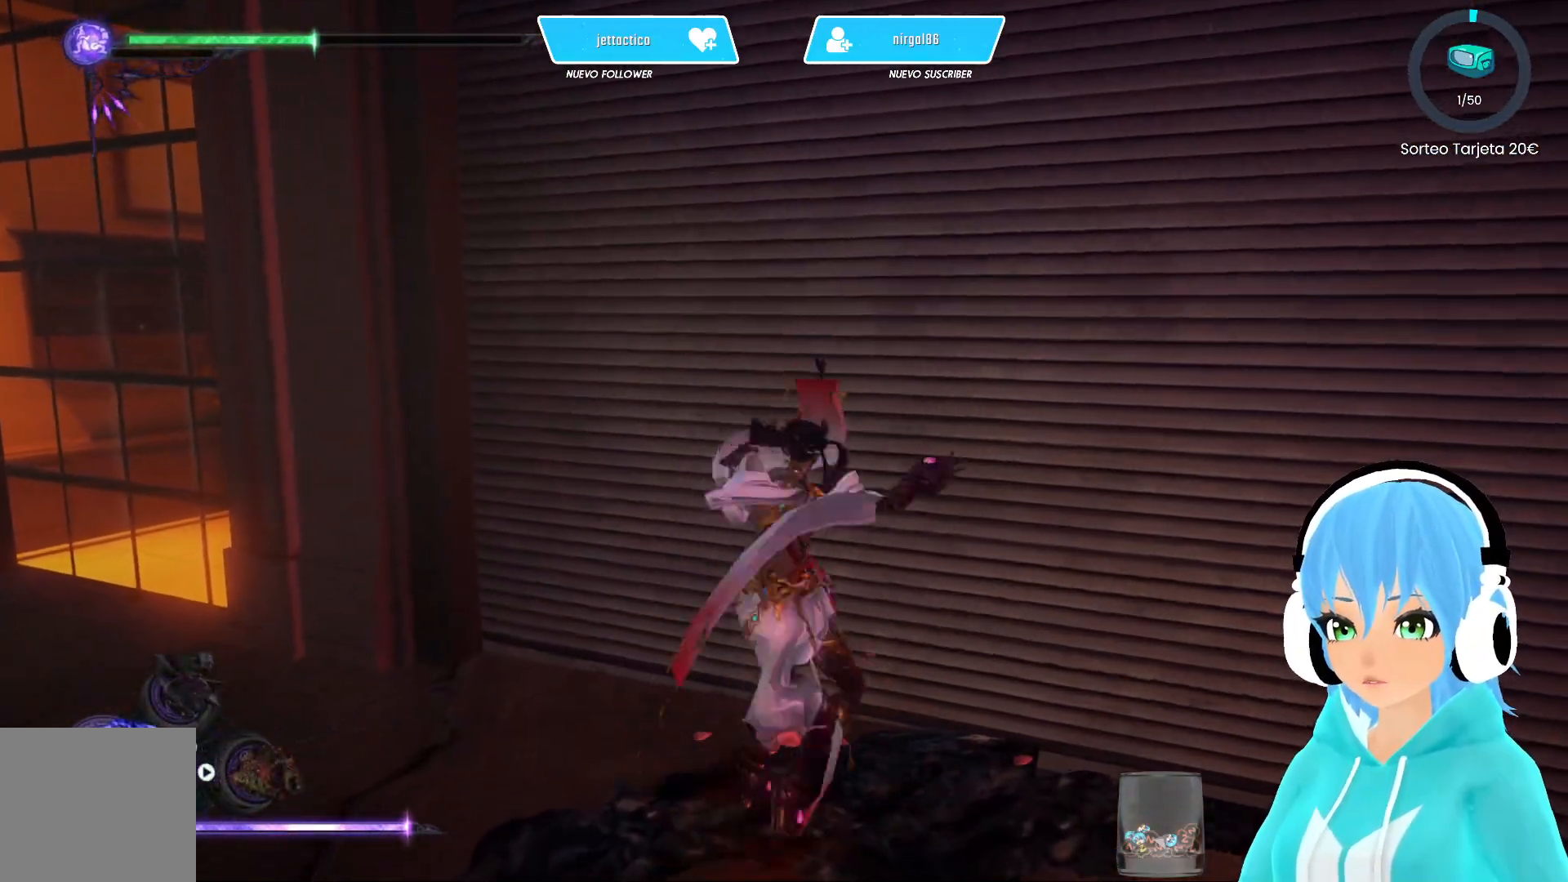
{"buttons": ["B"], "left_stick": "left", "right_stick": "center", "events": [[50, "B", "up"], [133, "B", "down"], [200, "B", "up"], [250, "left_stick", "center"], [300, "B", "down"], [350, "B", "up"], [417, "left_stick", "left"], [450, "B", "down"]]}
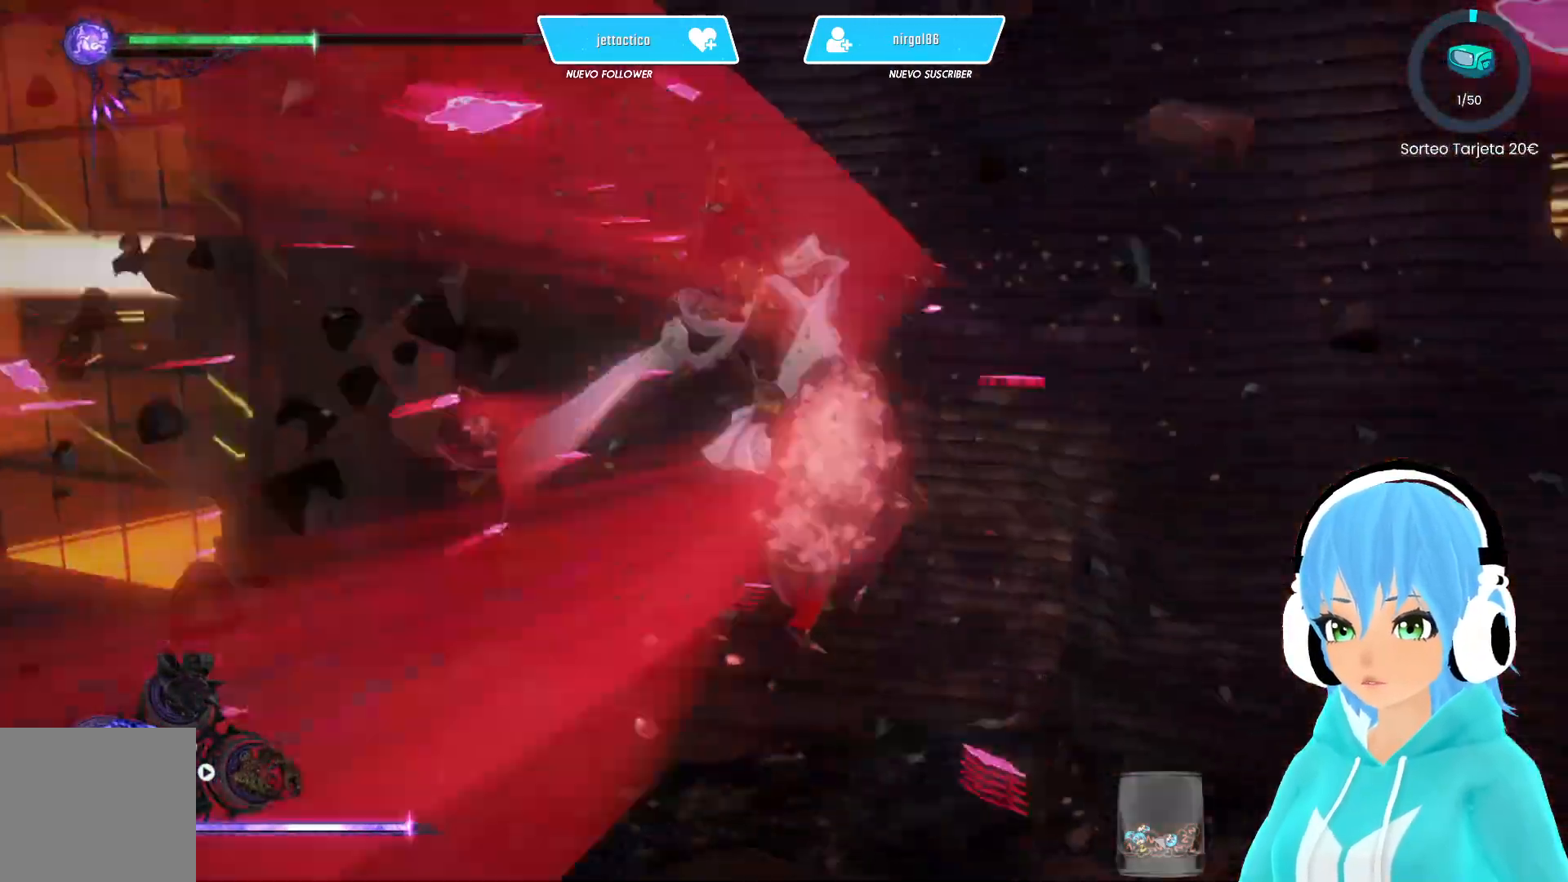
{"buttons": [], "left_stick": "center", "right_stick": "center", "events": [[17, "B", "up"], [33, "left_stick", "down"], [100, "left_stick", "right"], [133, "B", "down"], [150, "left_stick", "up-right"], [183, "B", "up"], [350, "left_stick", "center"]]}
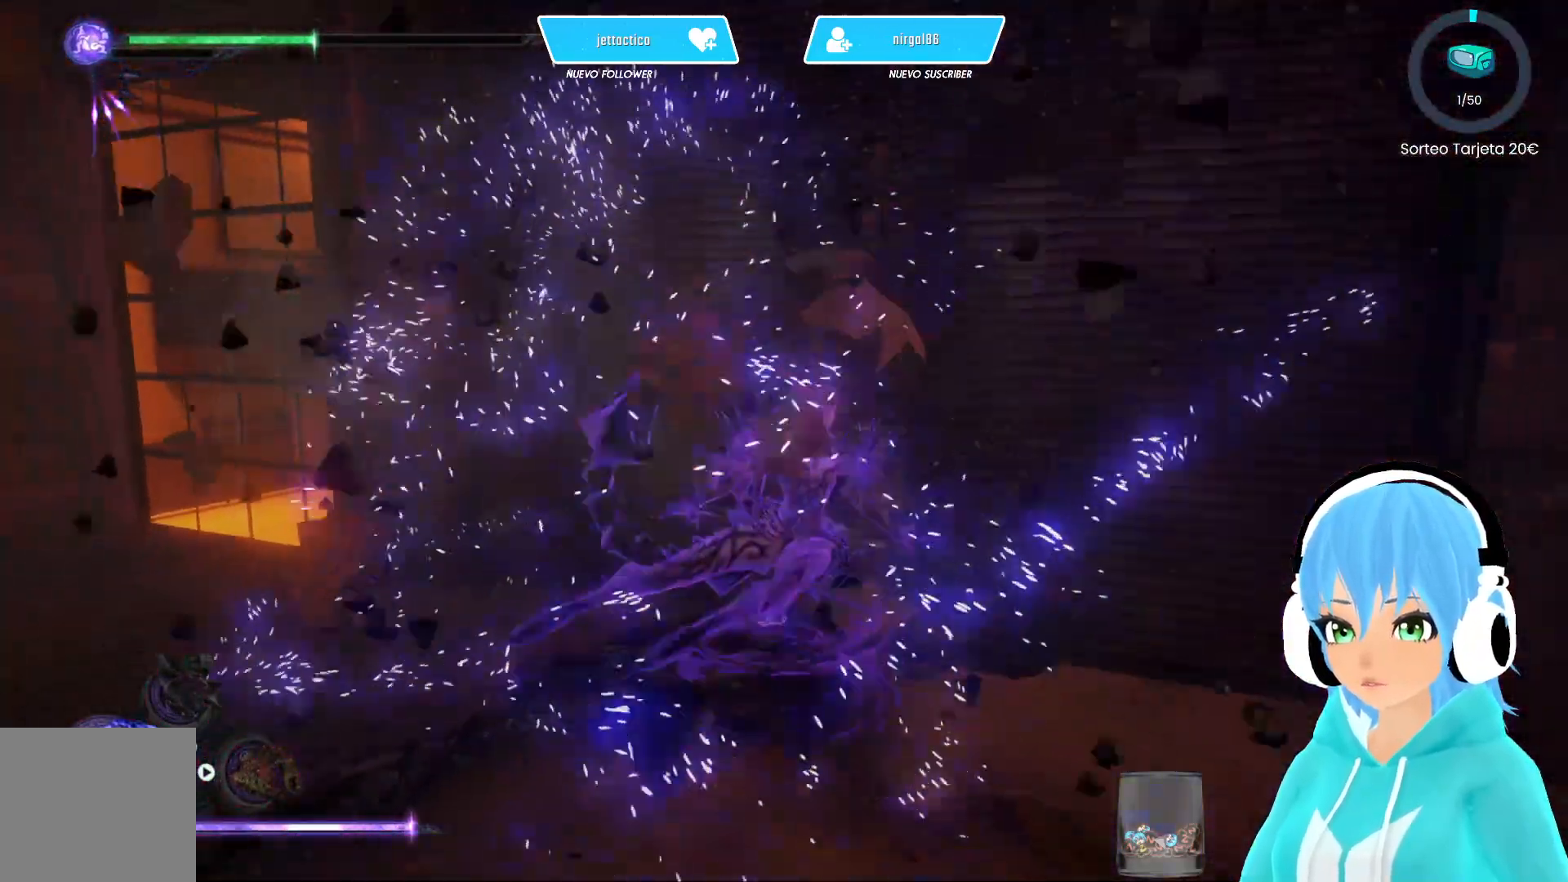
{"buttons": [], "left_stick": "center", "right_stick": "center", "events": []}
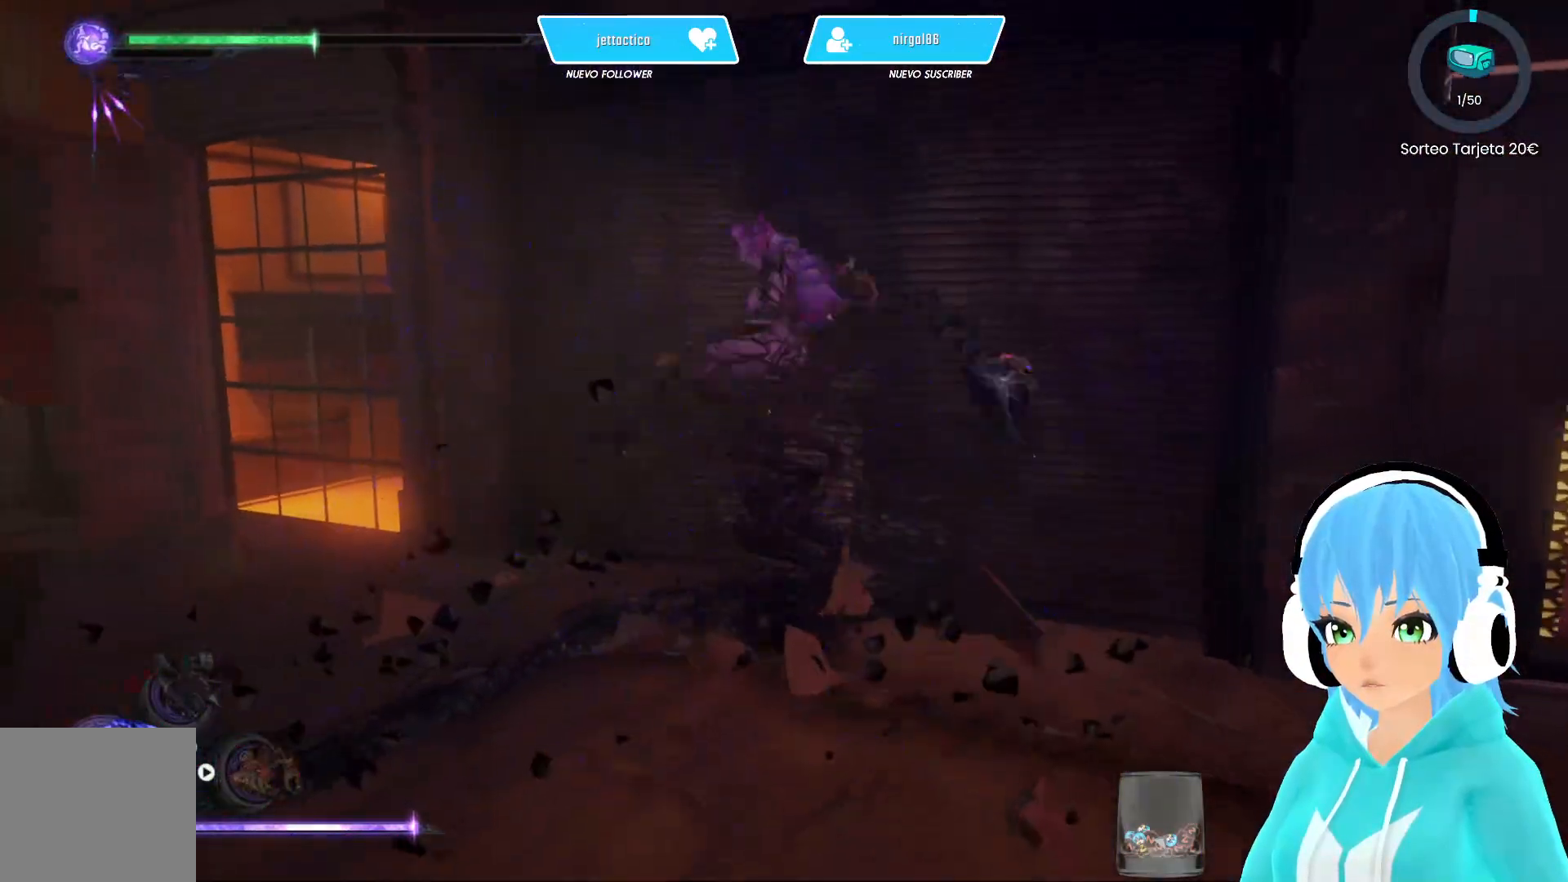
{"buttons": [], "left_stick": "center", "right_stick": "center", "events": []}
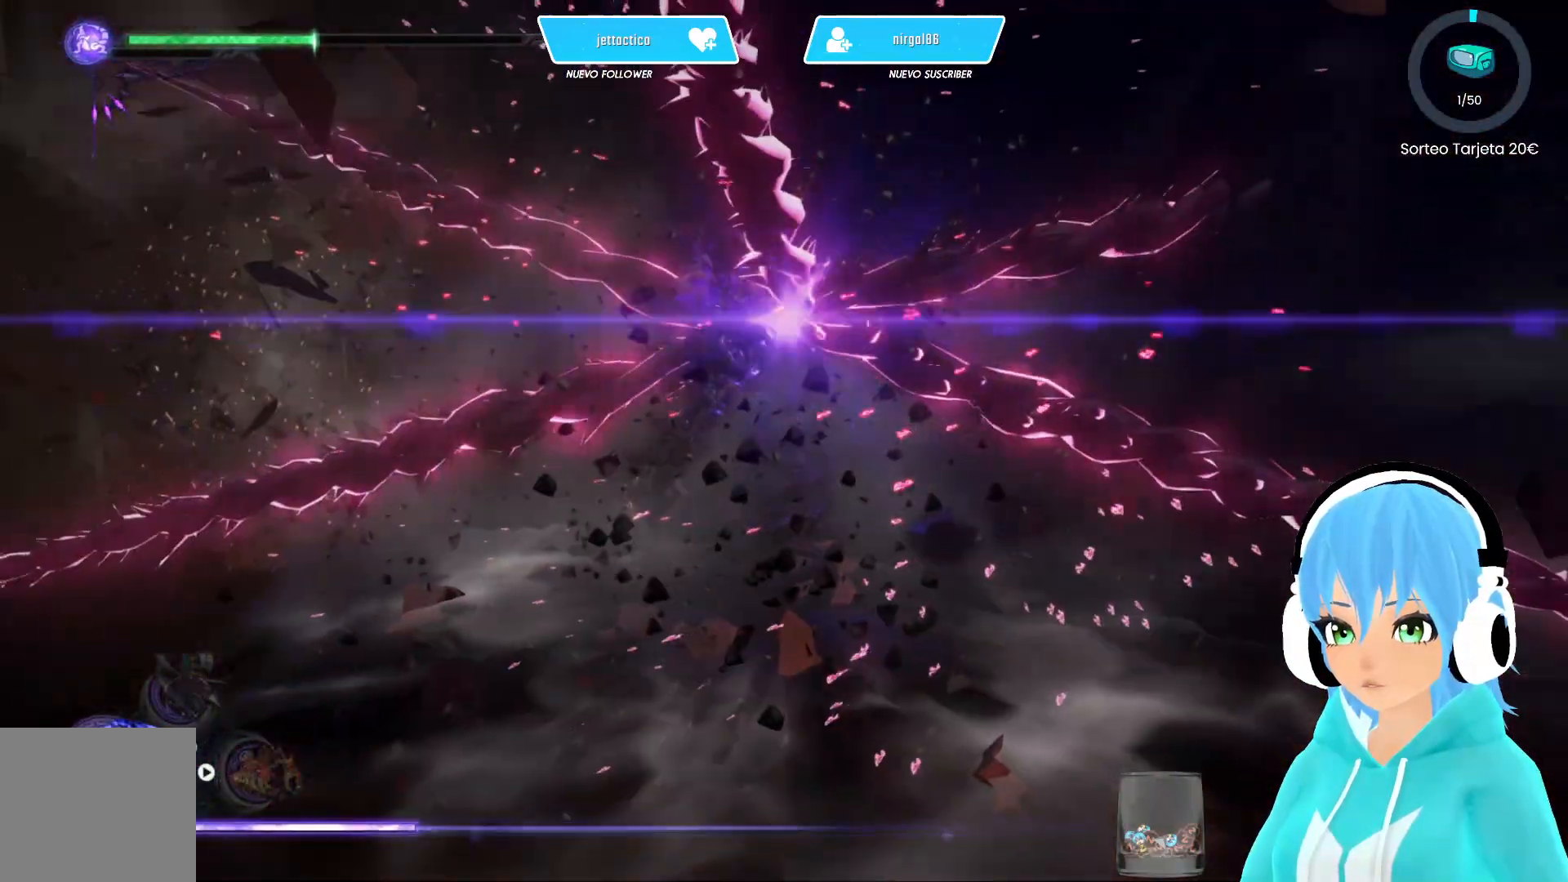
{"buttons": [], "left_stick": "center", "right_stick": "center", "events": []}
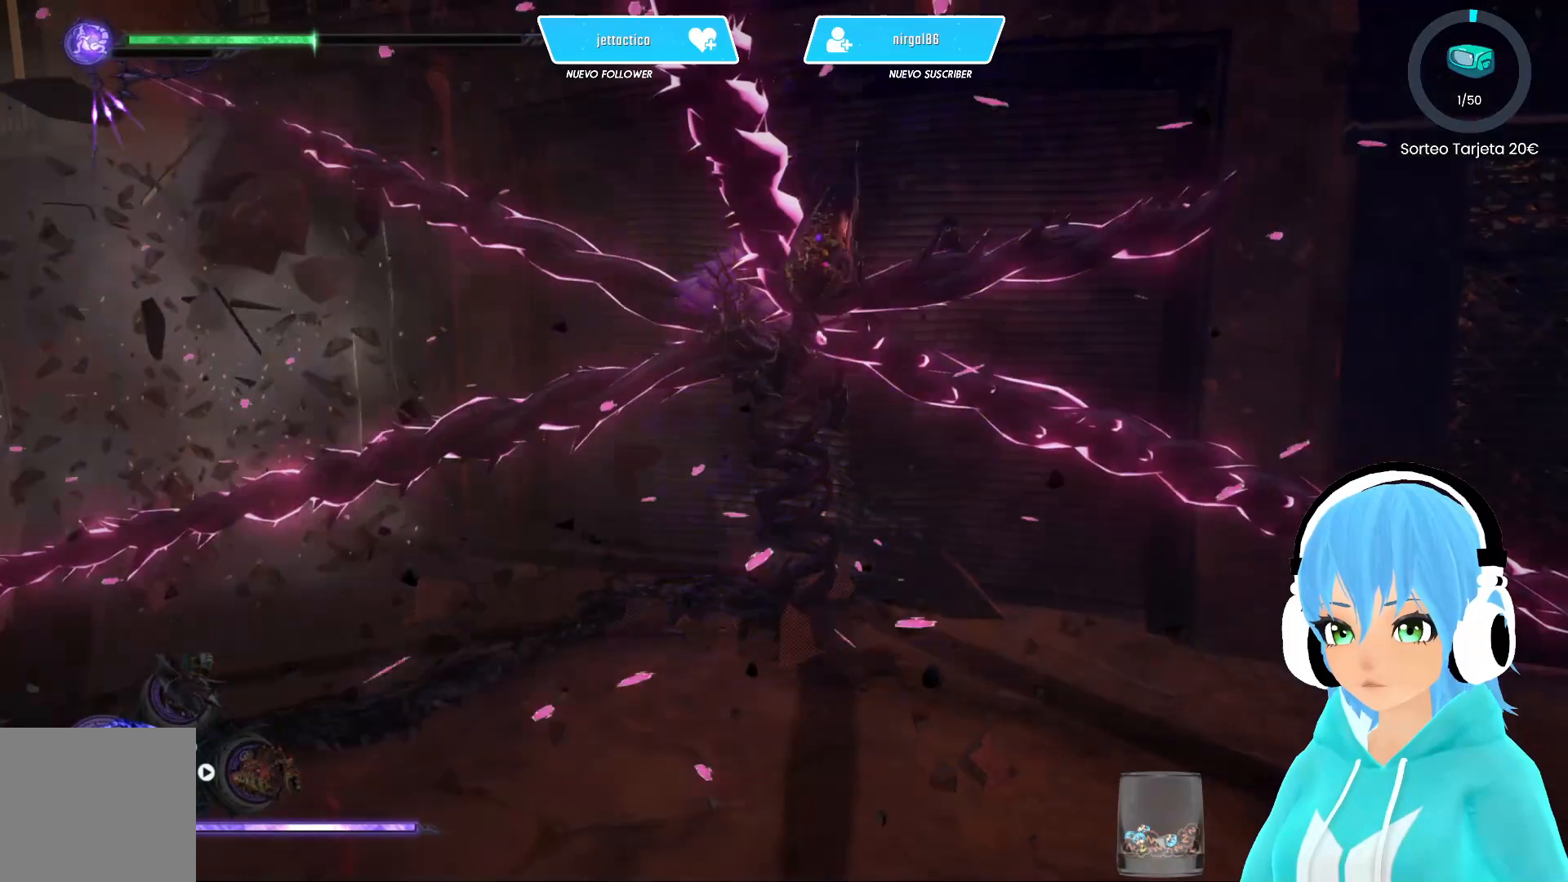
{"buttons": [], "left_stick": "center", "right_stick": "center", "events": [[217, "R2", "down"], [367, "R2", "up"]]}
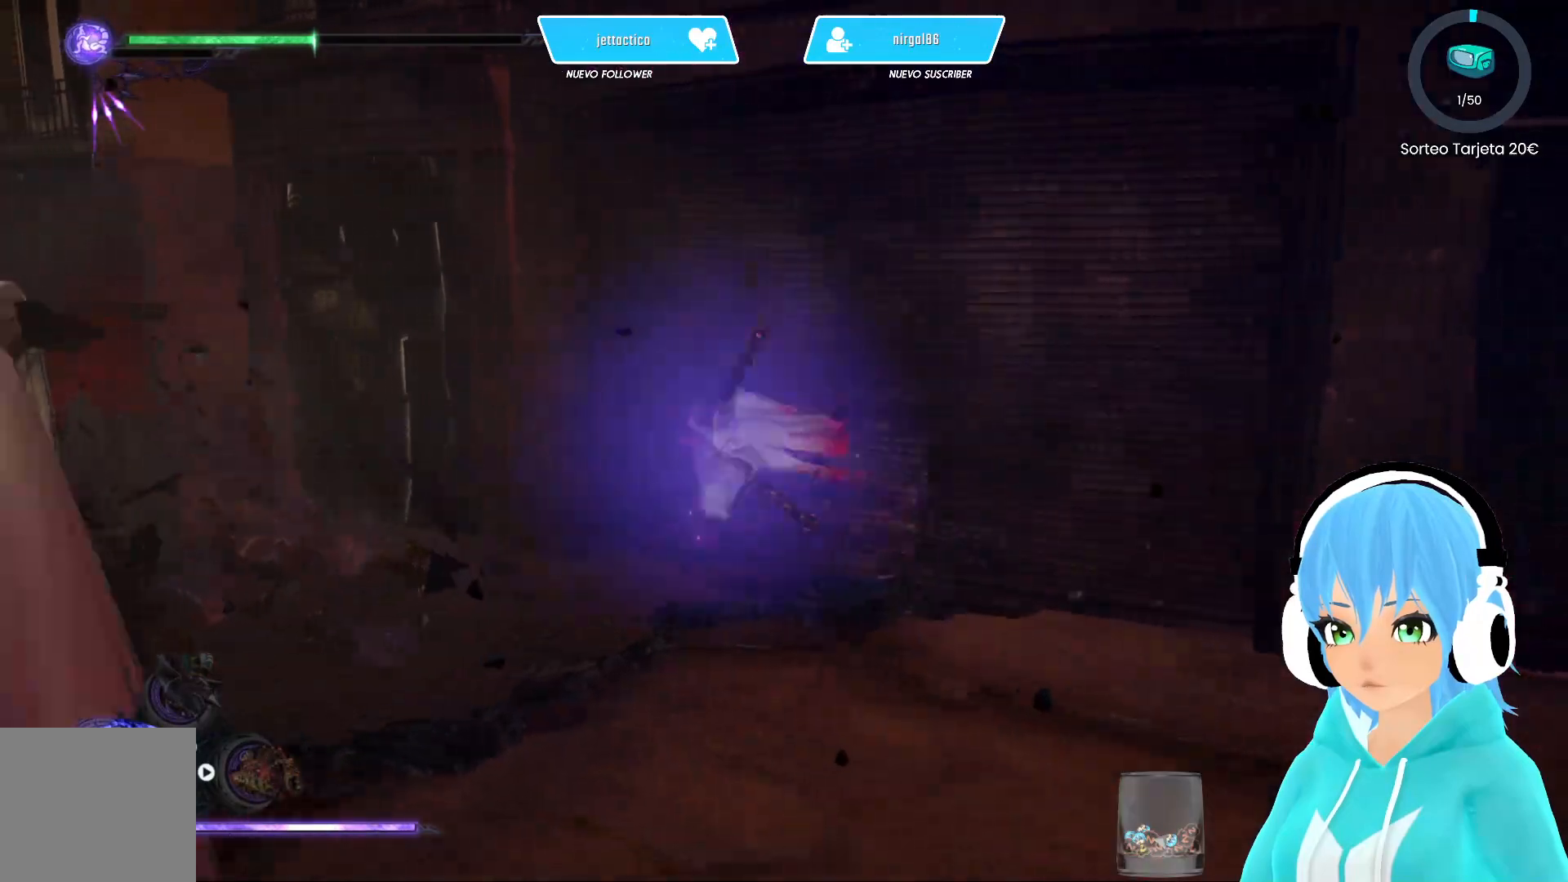
{"buttons": [], "left_stick": "left", "right_stick": "center", "events": [[483, "left_stick", "left"]]}
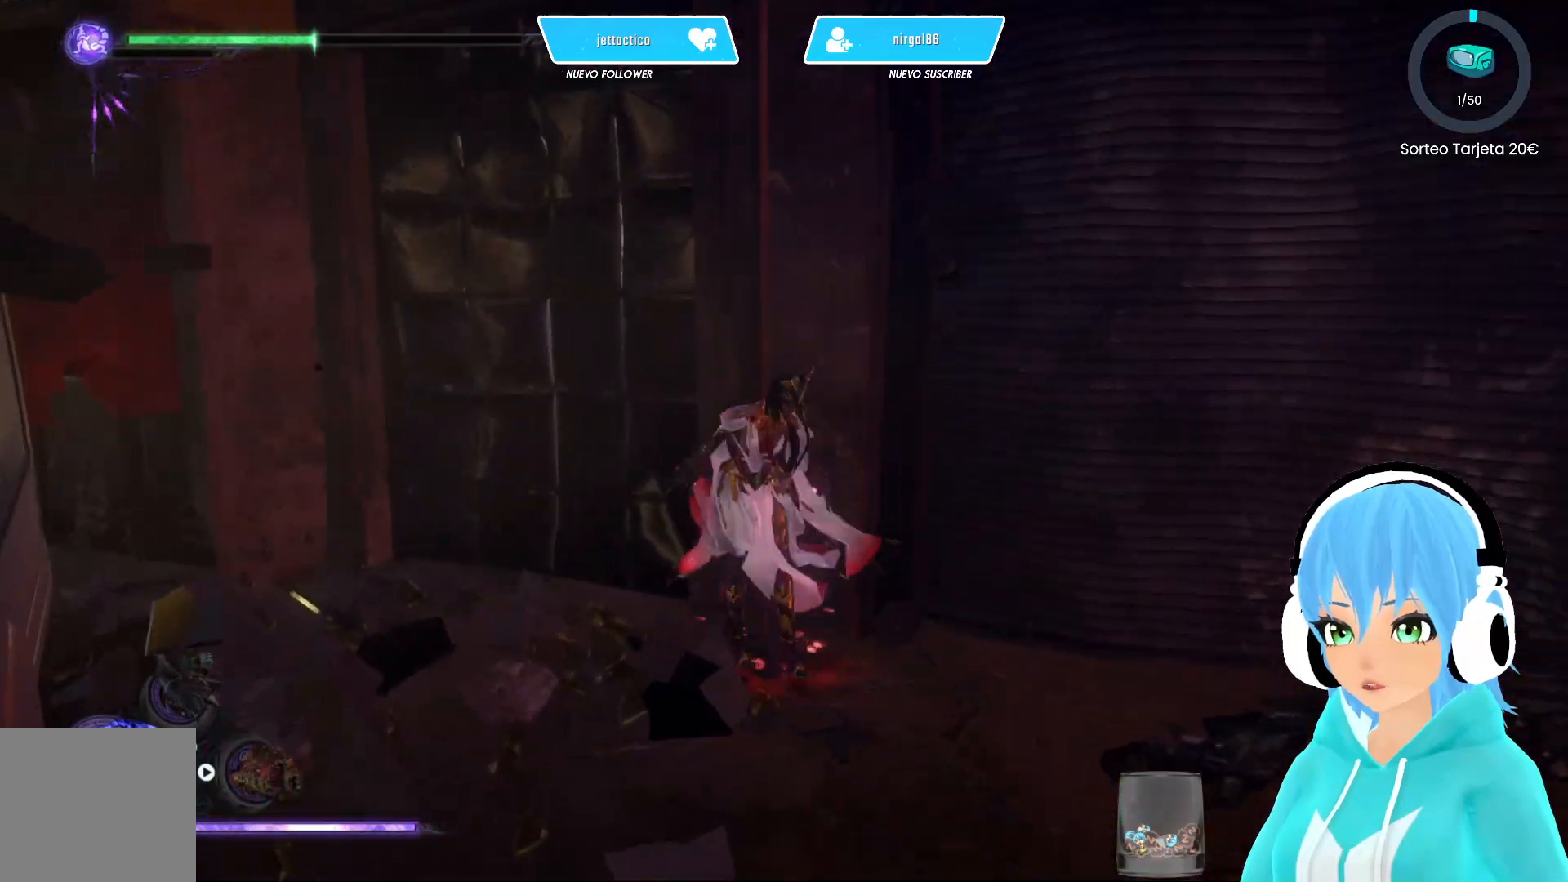
{"buttons": [], "left_stick": "up-right", "right_stick": "right", "events": [[100, "left_stick", "down"], [200, "B", "down"], [200, "left_stick", "right"], [250, "left_stick", "up-right"], [283, "B", "up"], [433, "right_stick", "right"]]}
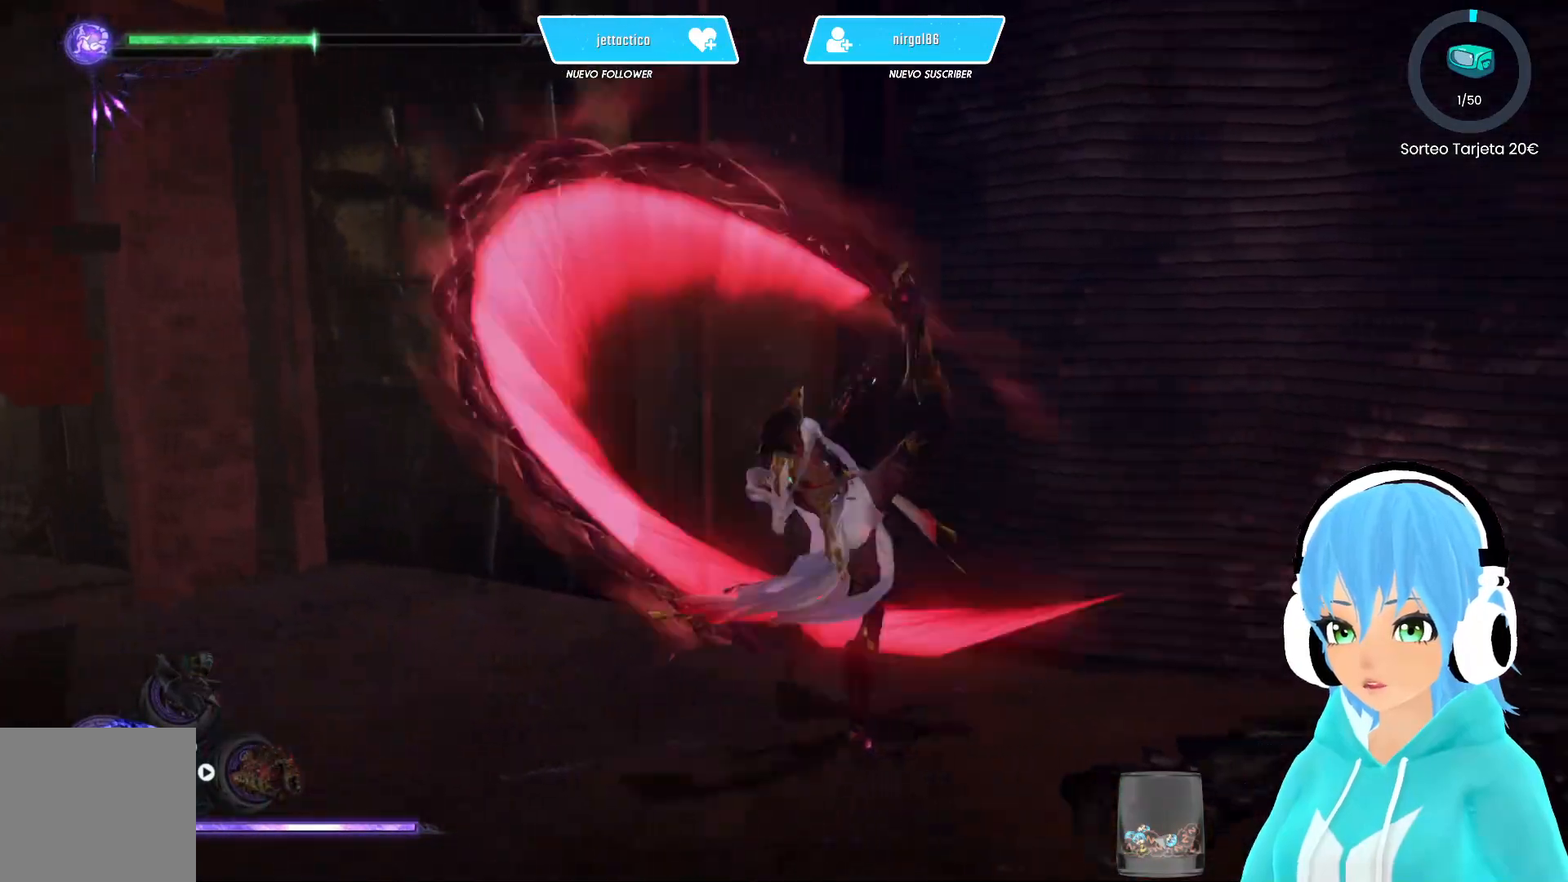
{"buttons": [], "left_stick": "down-left", "right_stick": "center", "events": [[333, "left_stick", "up-left"], [367, "right_stick", "center"], [417, "left_stick", "down-left"]]}
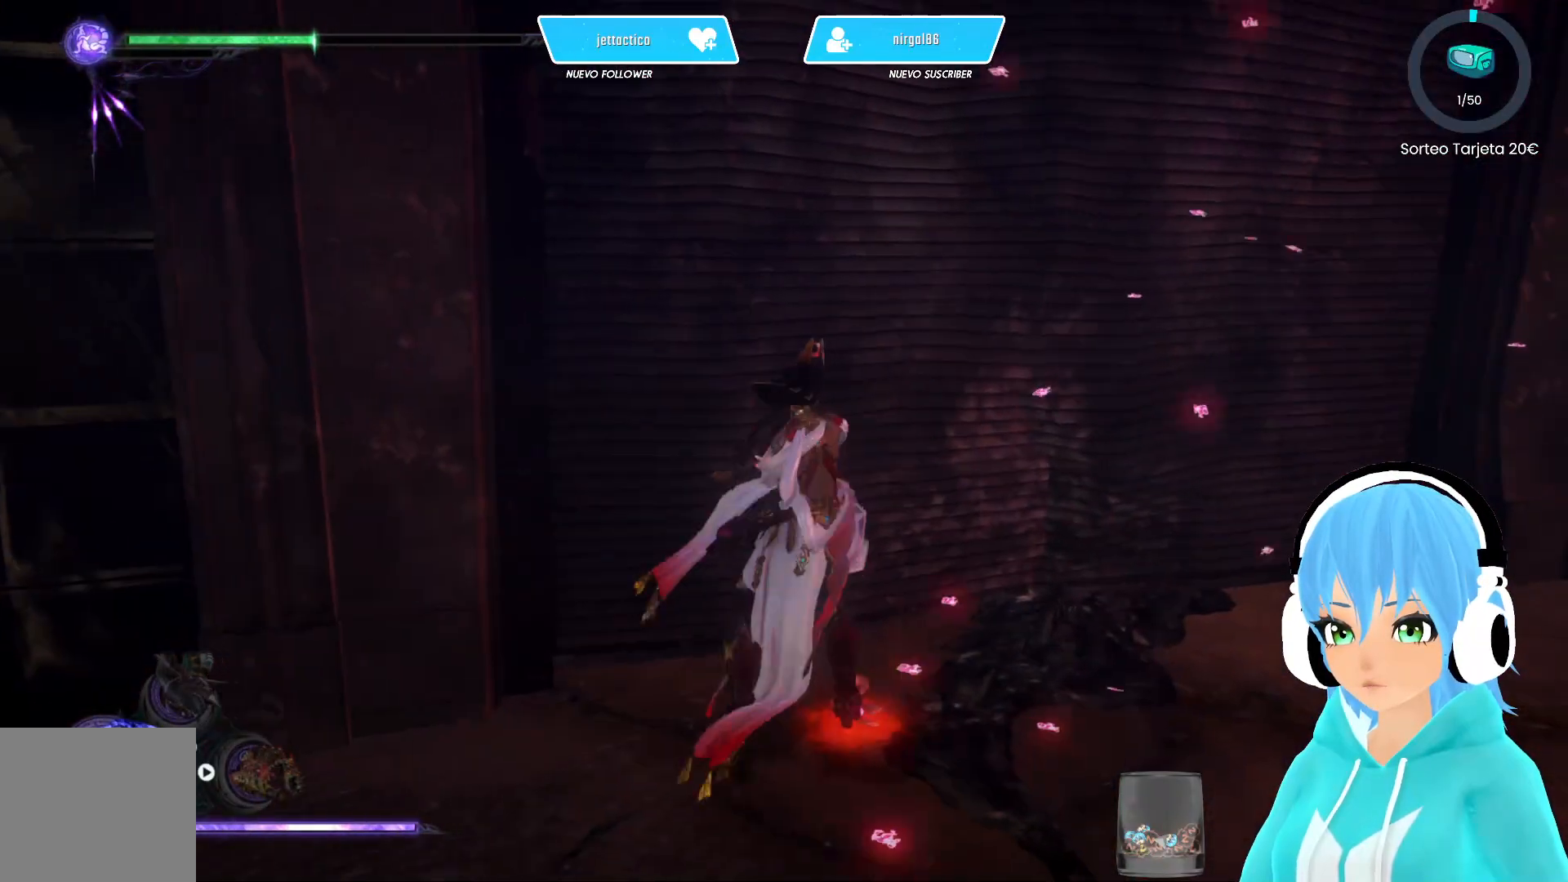
{"buttons": [], "left_stick": "left", "right_stick": "center", "events": [[17, "left_stick", "right"], [83, "B", "down"], [117, "left_stick", "up-left"], [133, "B", "up"], [300, "left_stick", "center"], [500, "left_stick", "left"]]}
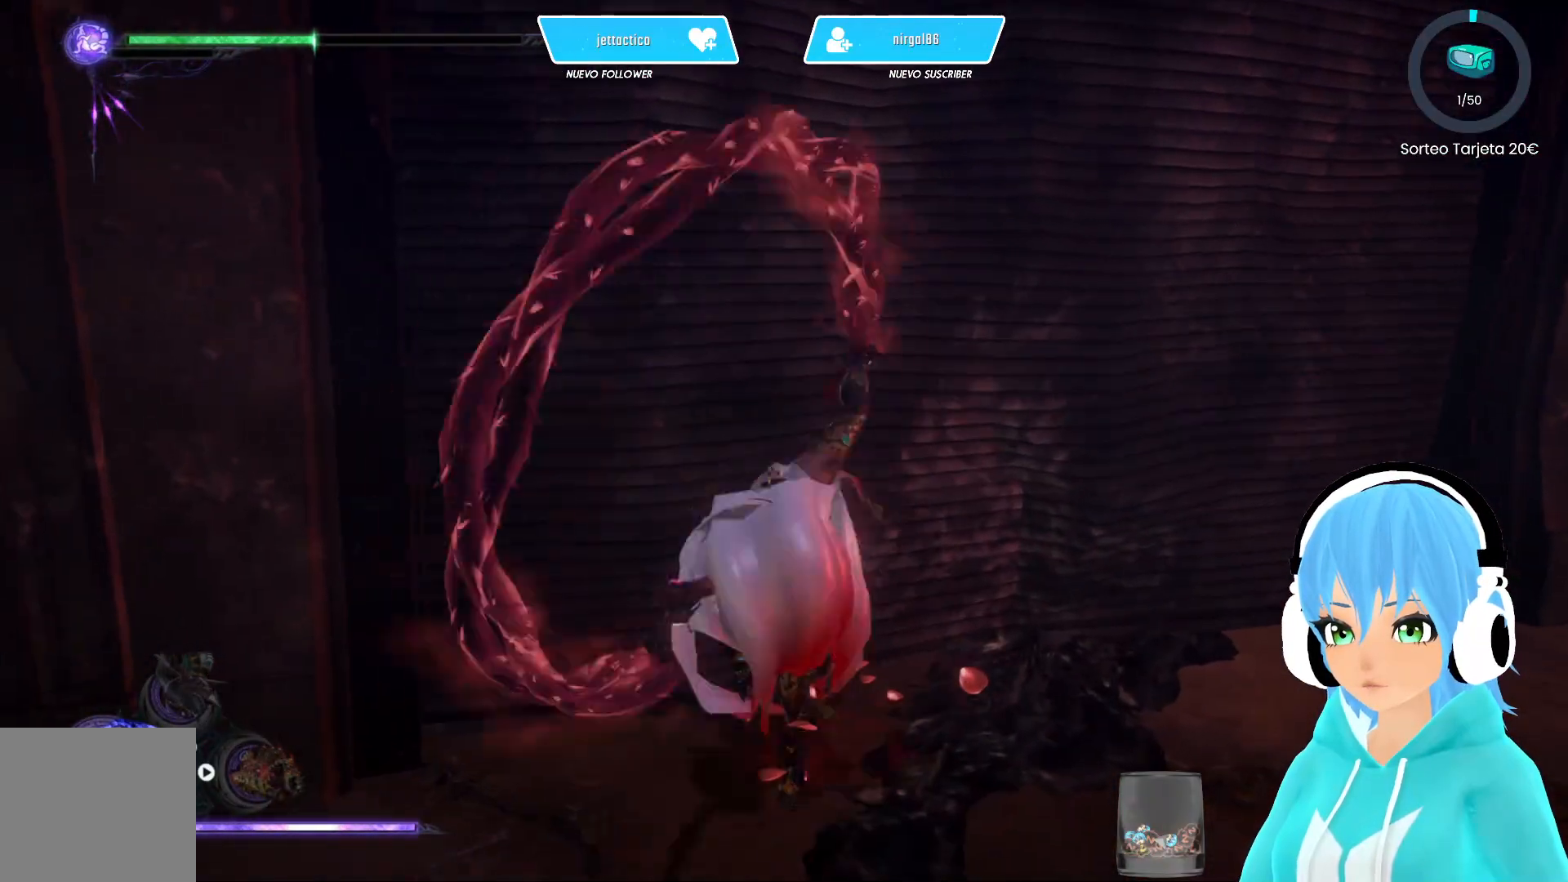
{"buttons": [], "left_stick": "center", "right_stick": "center", "events": [[117, "left_stick", "down"], [183, "left_stick", "up-right"], [233, "Y", "down"], [267, "Y", "up"], [267, "left_stick", "up-left"], [417, "left_stick", "center"]]}
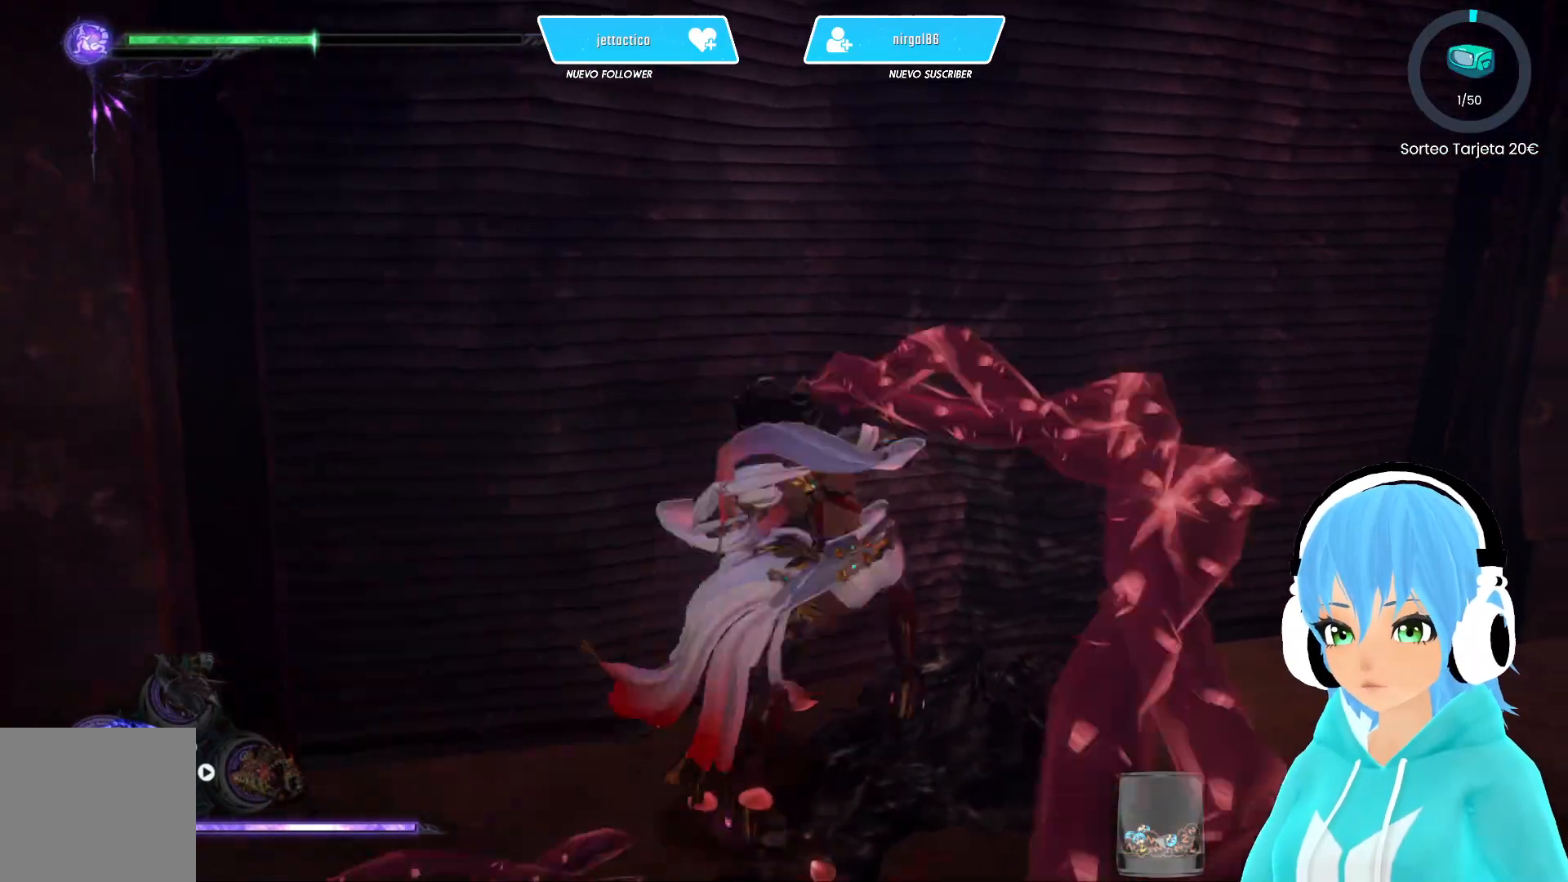
{"buttons": ["Y"], "left_stick": "up-right", "right_stick": "center", "events": [[283, "left_stick", "left"], [400, "left_stick", "down"], [483, "Y", "down"], [483, "left_stick", "up-right"]]}
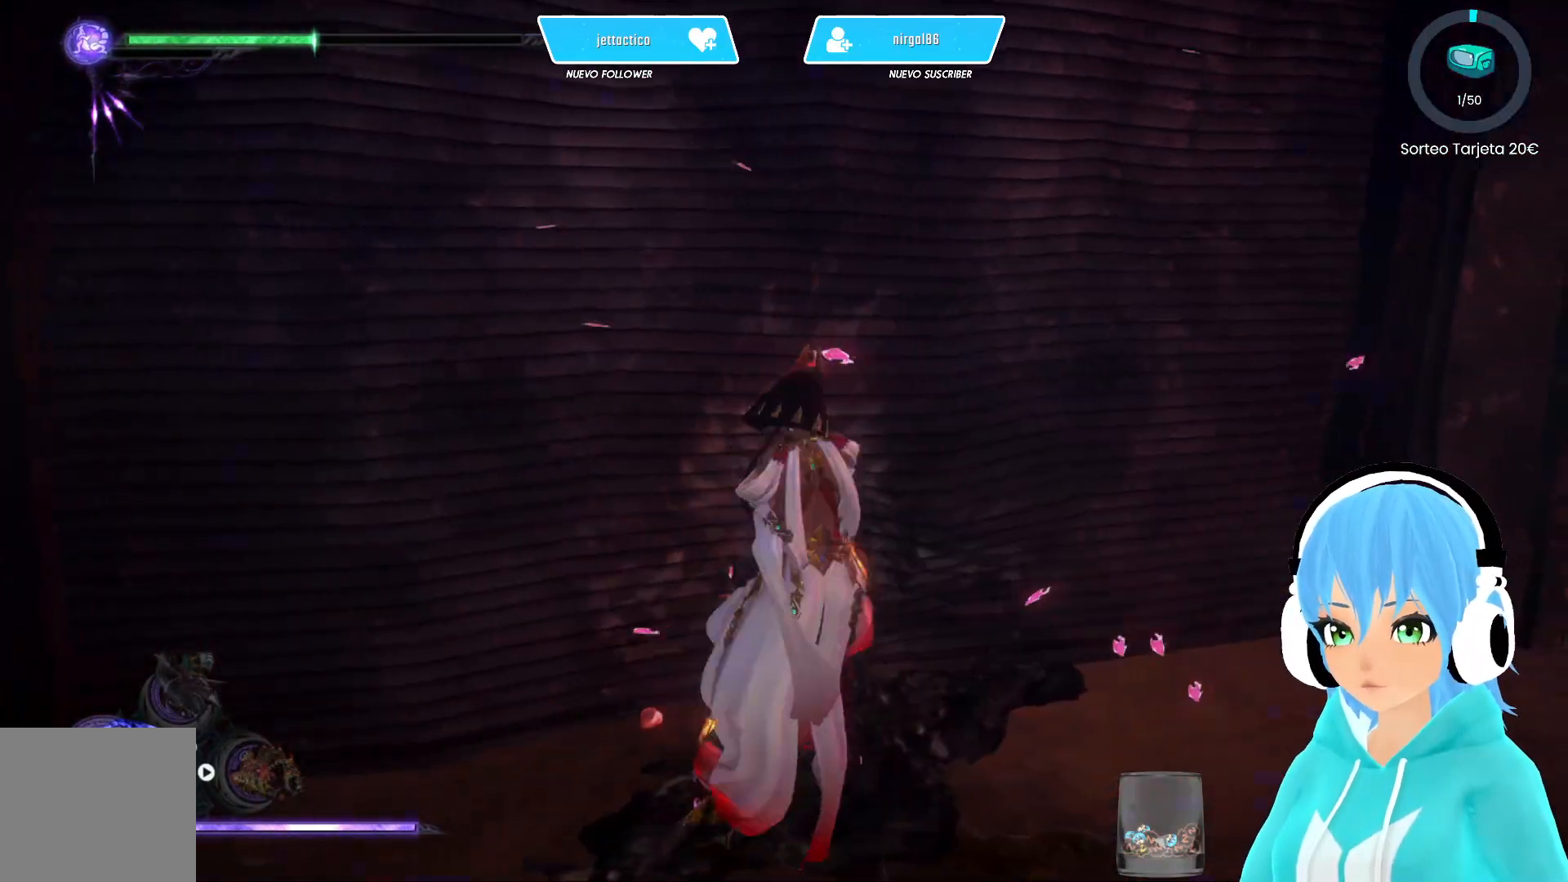
{"buttons": [], "left_stick": "center", "right_stick": "center", "events": [[50, "left_stick", "up-left"], [67, "Y", "up"], [200, "left_stick", "center"]]}
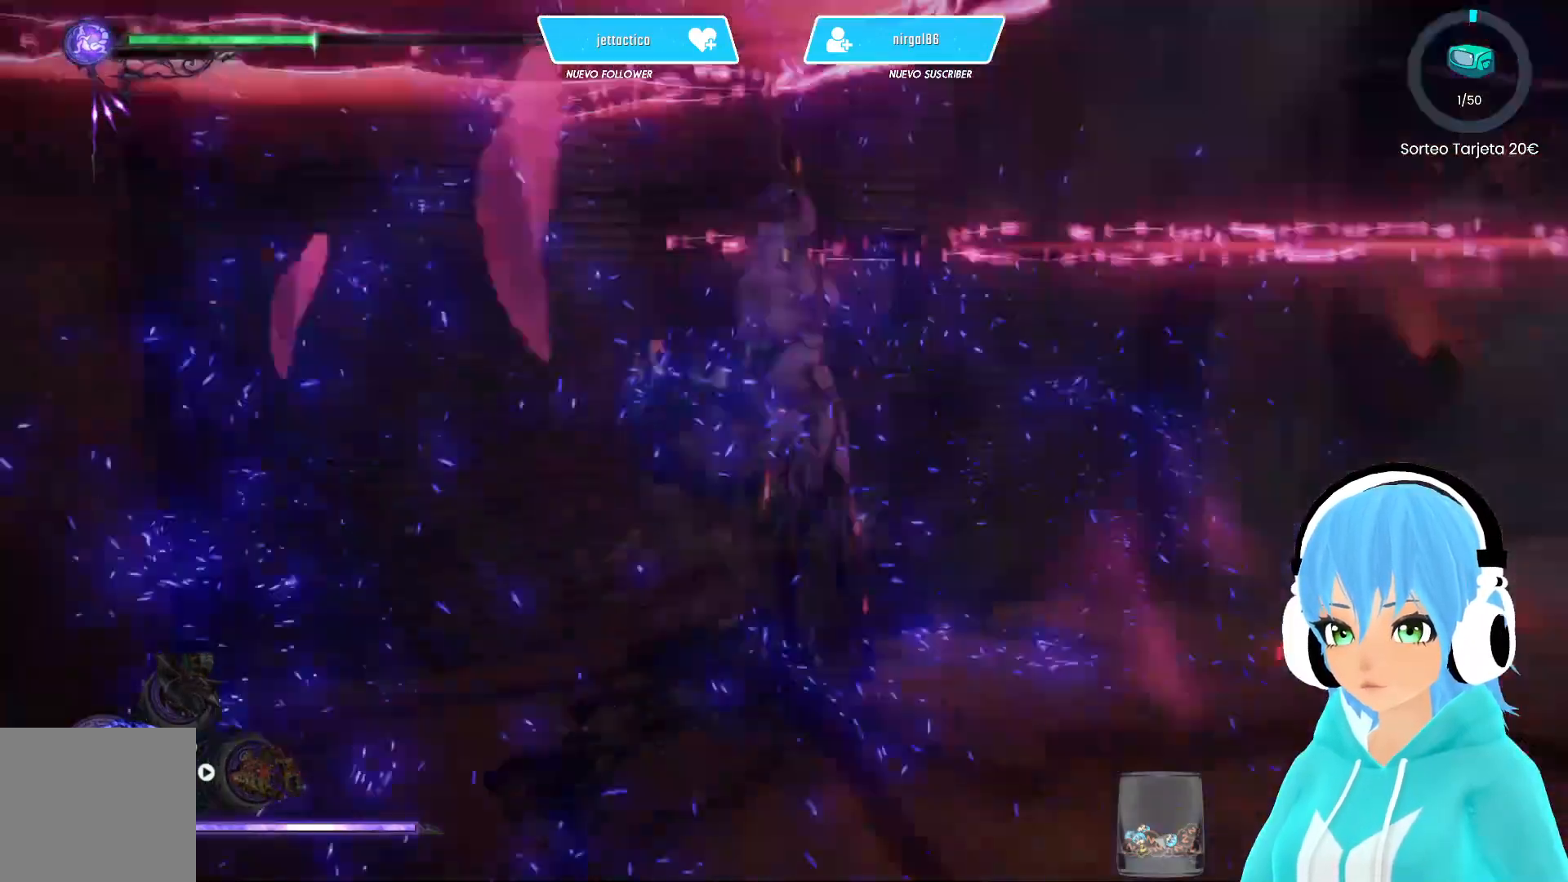
{"buttons": [], "left_stick": "center", "right_stick": "center", "events": []}